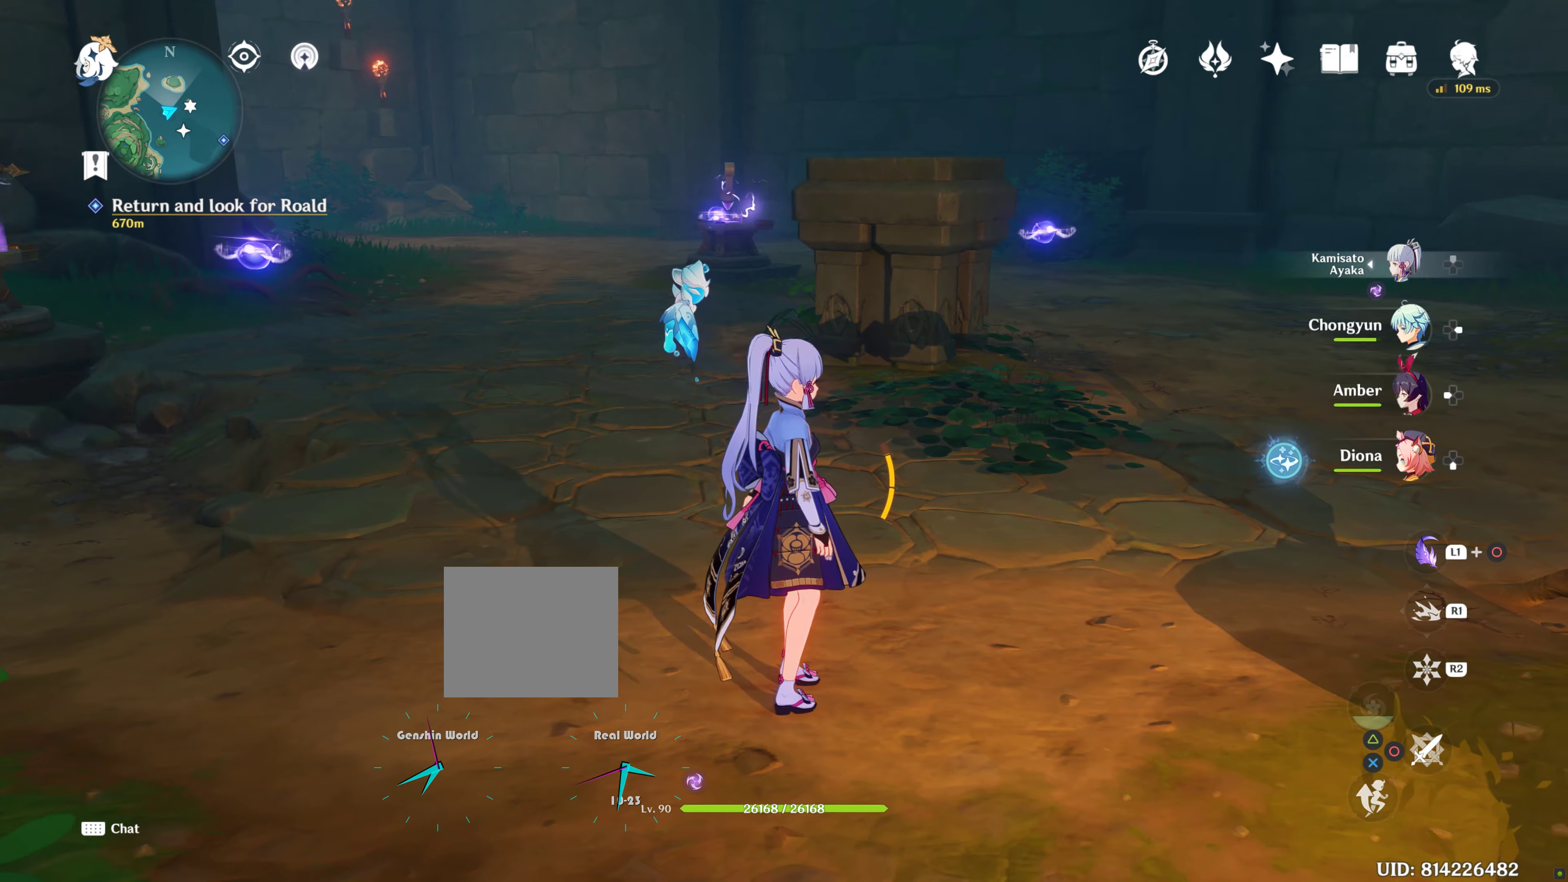
Gameplay with a controller (PlayStation layout); each line is a JSON object with the inputs held at the frame after it. "events" lists button and stick changes between this image and that frame as [ms after this image, input, new state], when the widget could be followed in between. Not read: L3 R3.
{"buttons": [], "left_stick": "center", "right_stick": "center", "events": []}
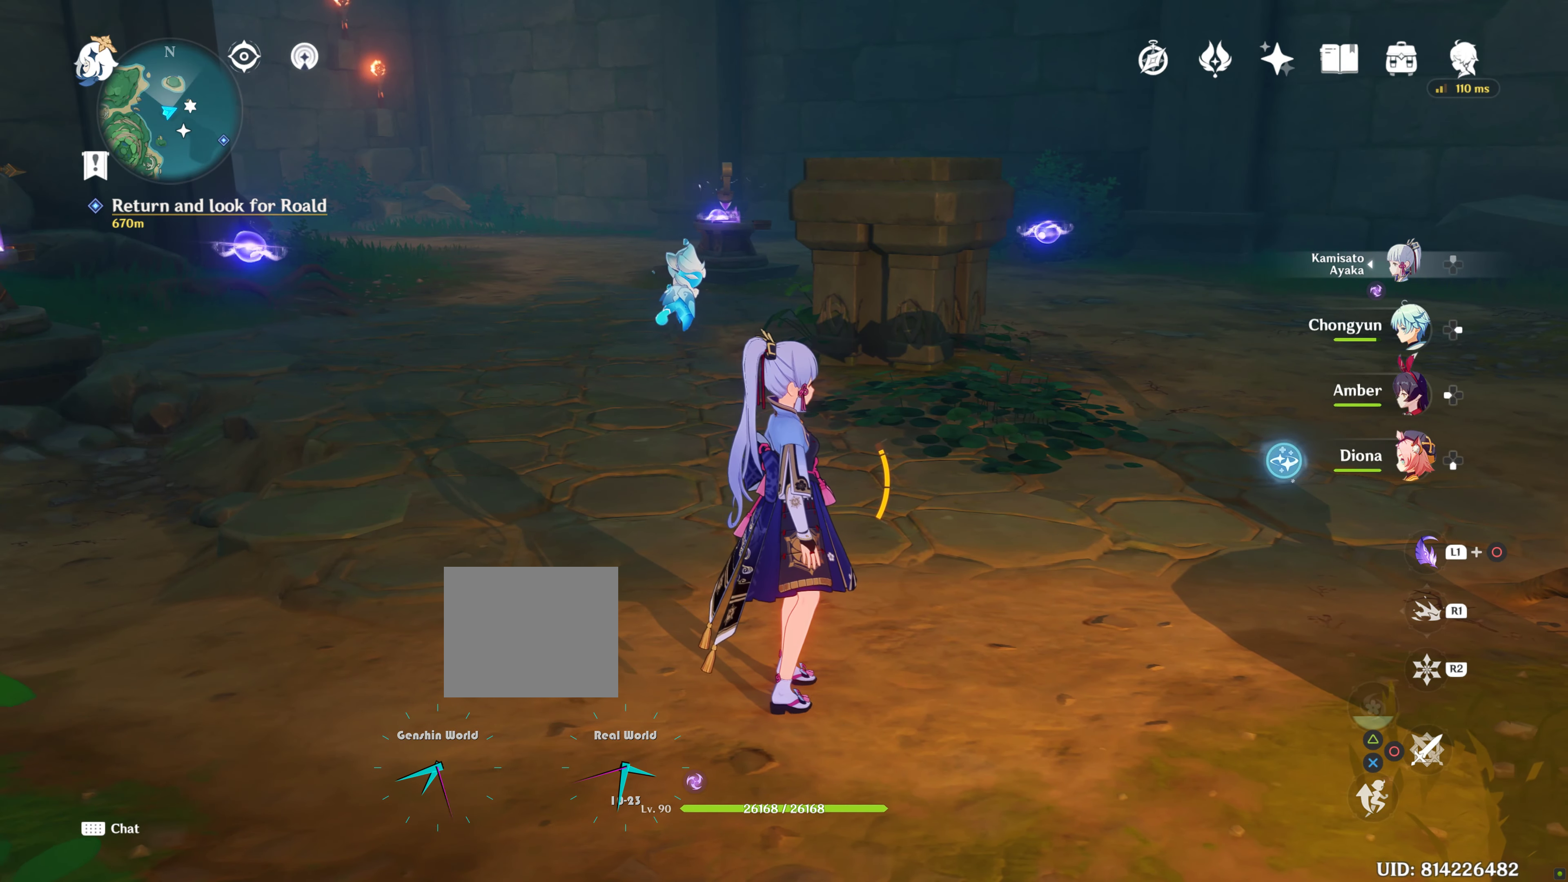
{"buttons": [], "left_stick": "up", "right_stick": "center", "events": [[316, "left_stick", "up"]]}
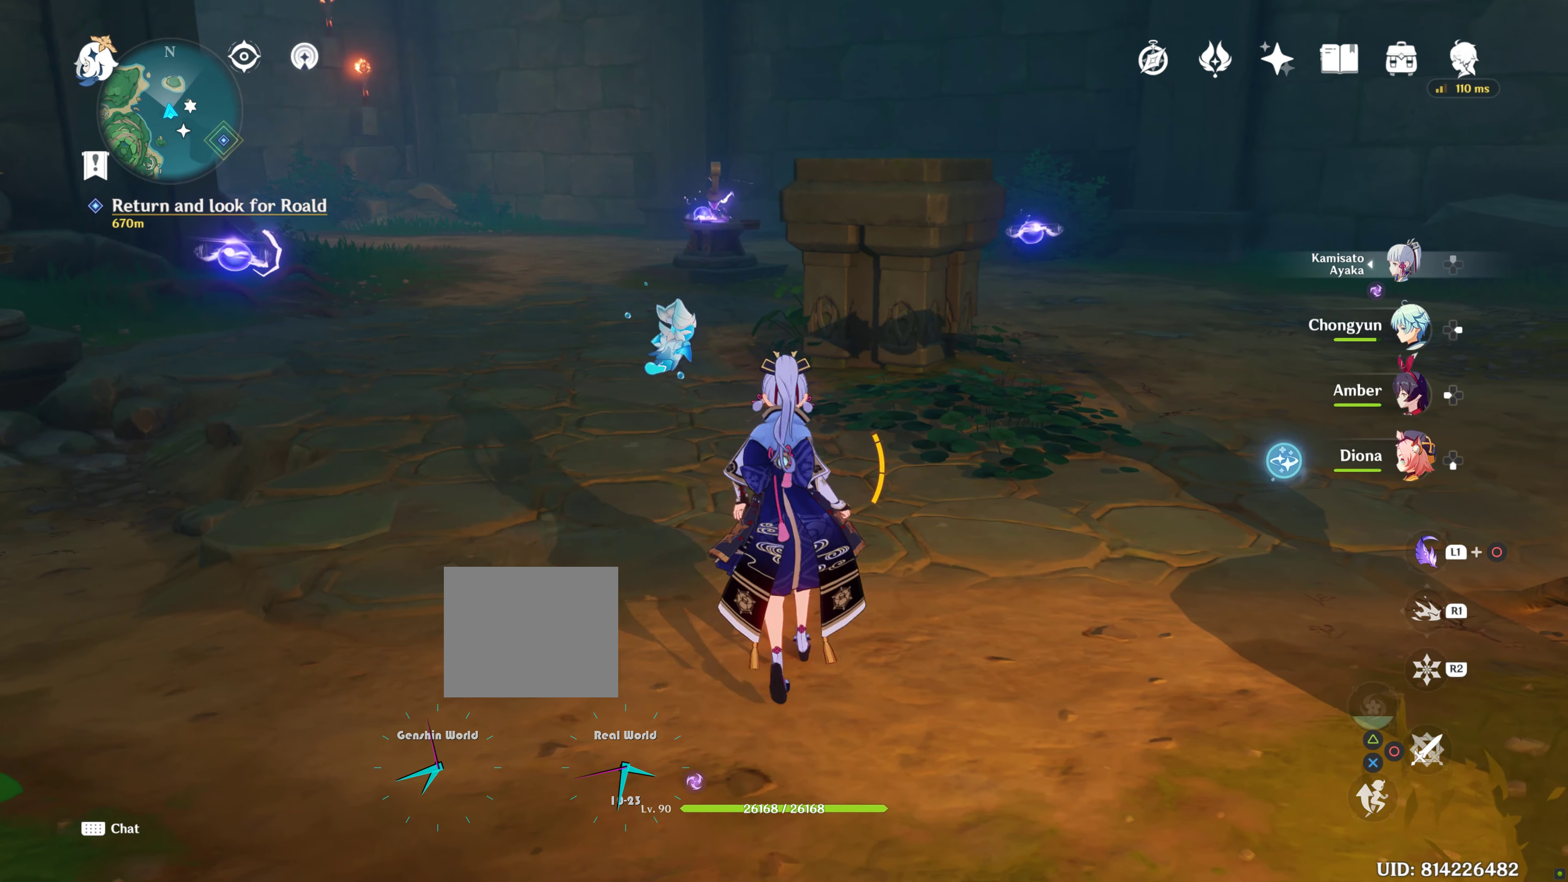
{"buttons": [], "left_stick": "up", "right_stick": "center", "events": [[233, "right_stick", "down-right"], [333, "right_stick", "center"]]}
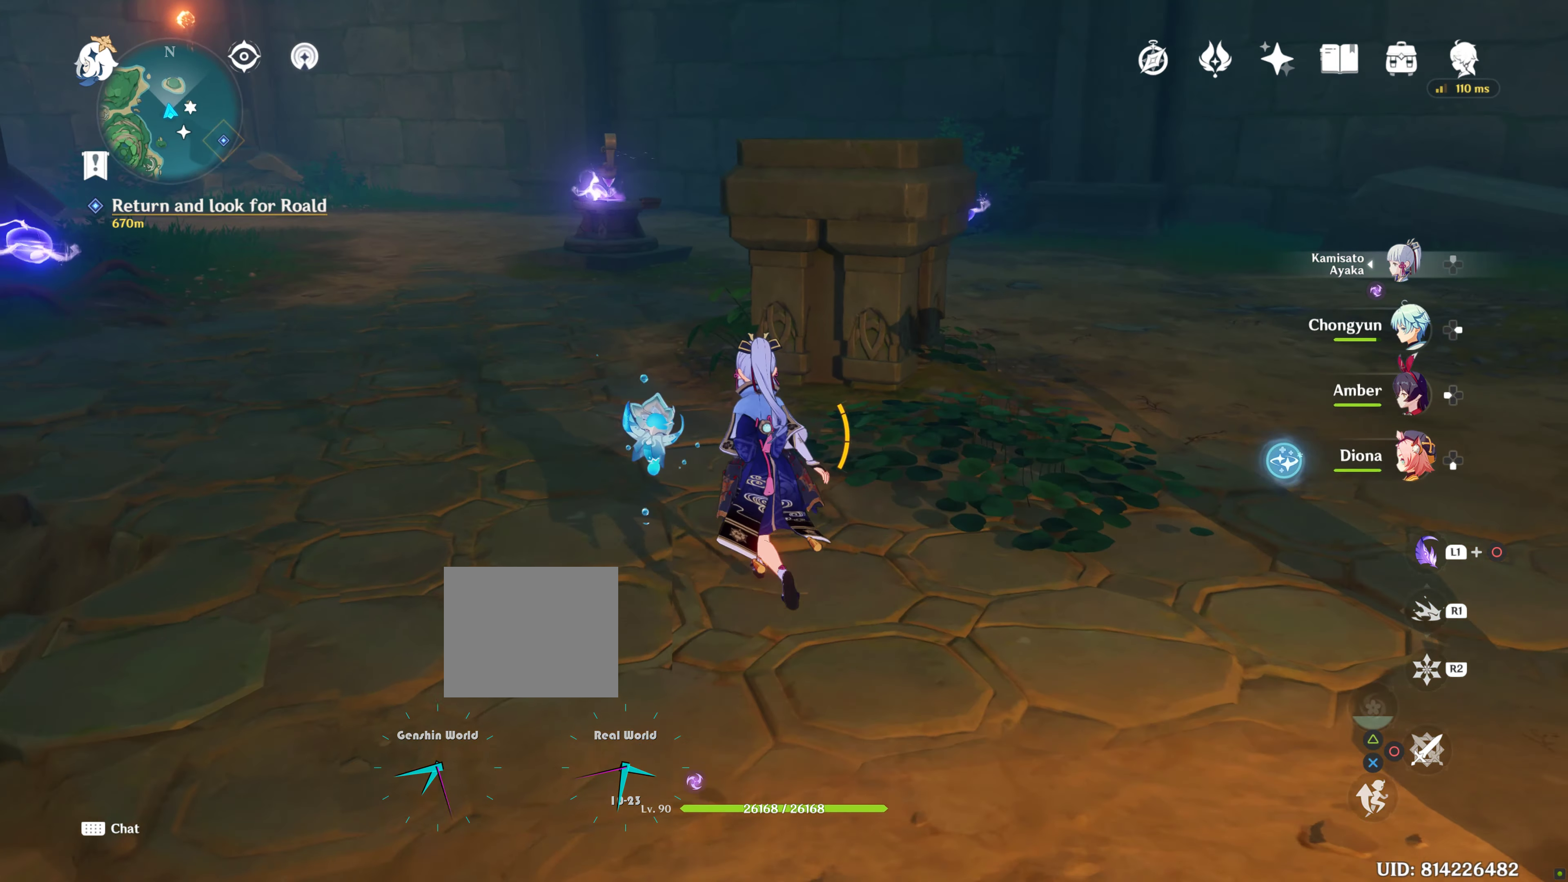
{"buttons": [], "left_stick": "up-left", "right_stick": "center", "events": [[416, "left_stick", "up-left"], [466, "DPAD_LEFT", "down"], [483, "DPAD_LEFT", "up"]]}
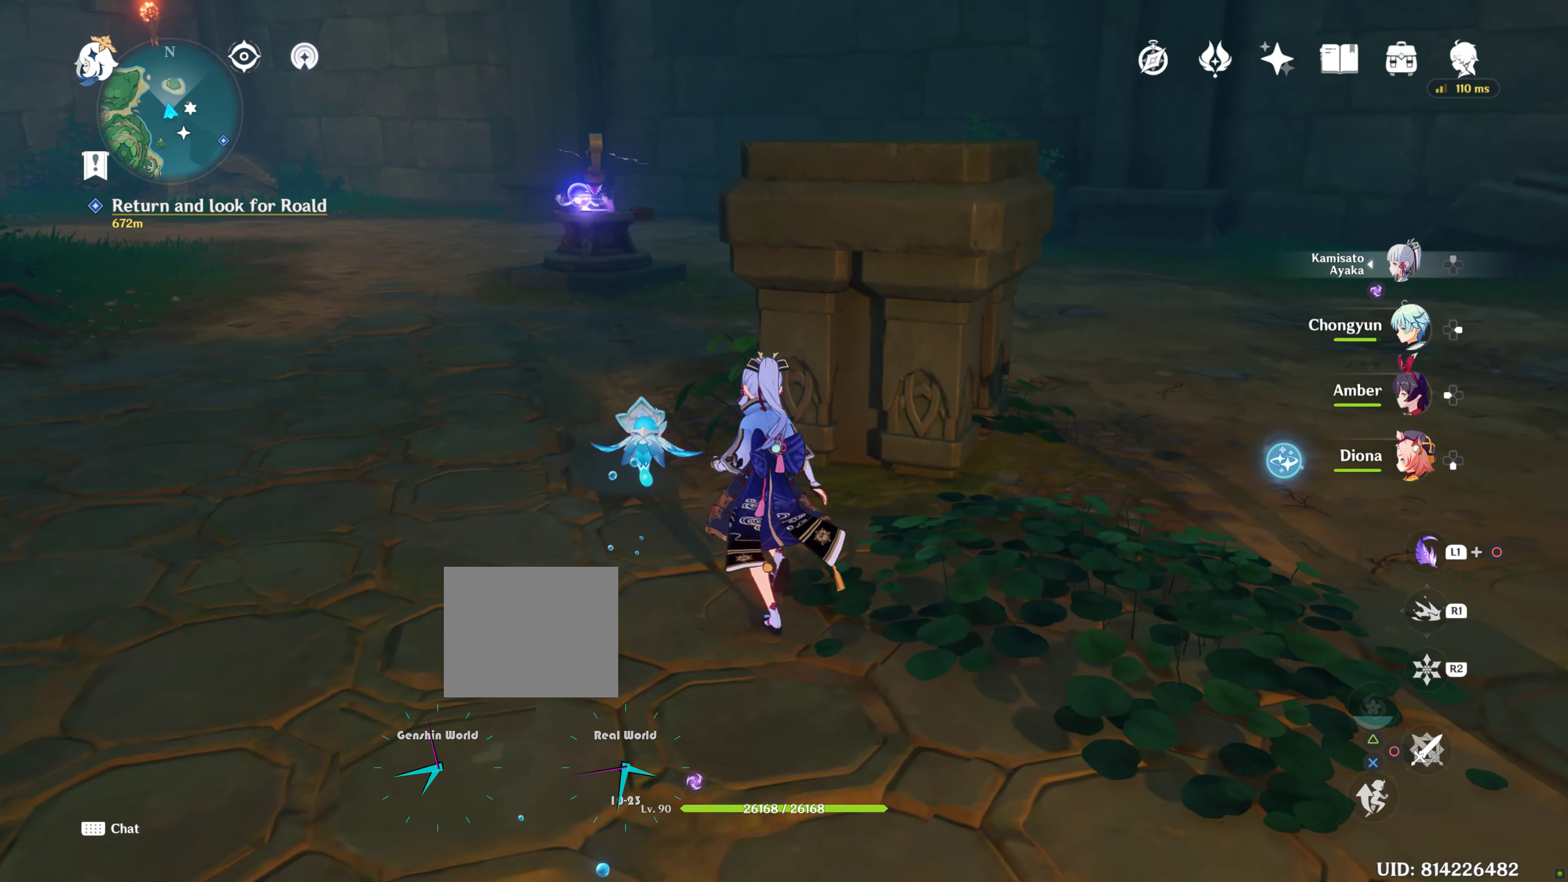
{"buttons": ["R1"], "left_stick": "up", "right_stick": "center", "events": [[266, "left_stick", "up"], [316, "R1", "down"]]}
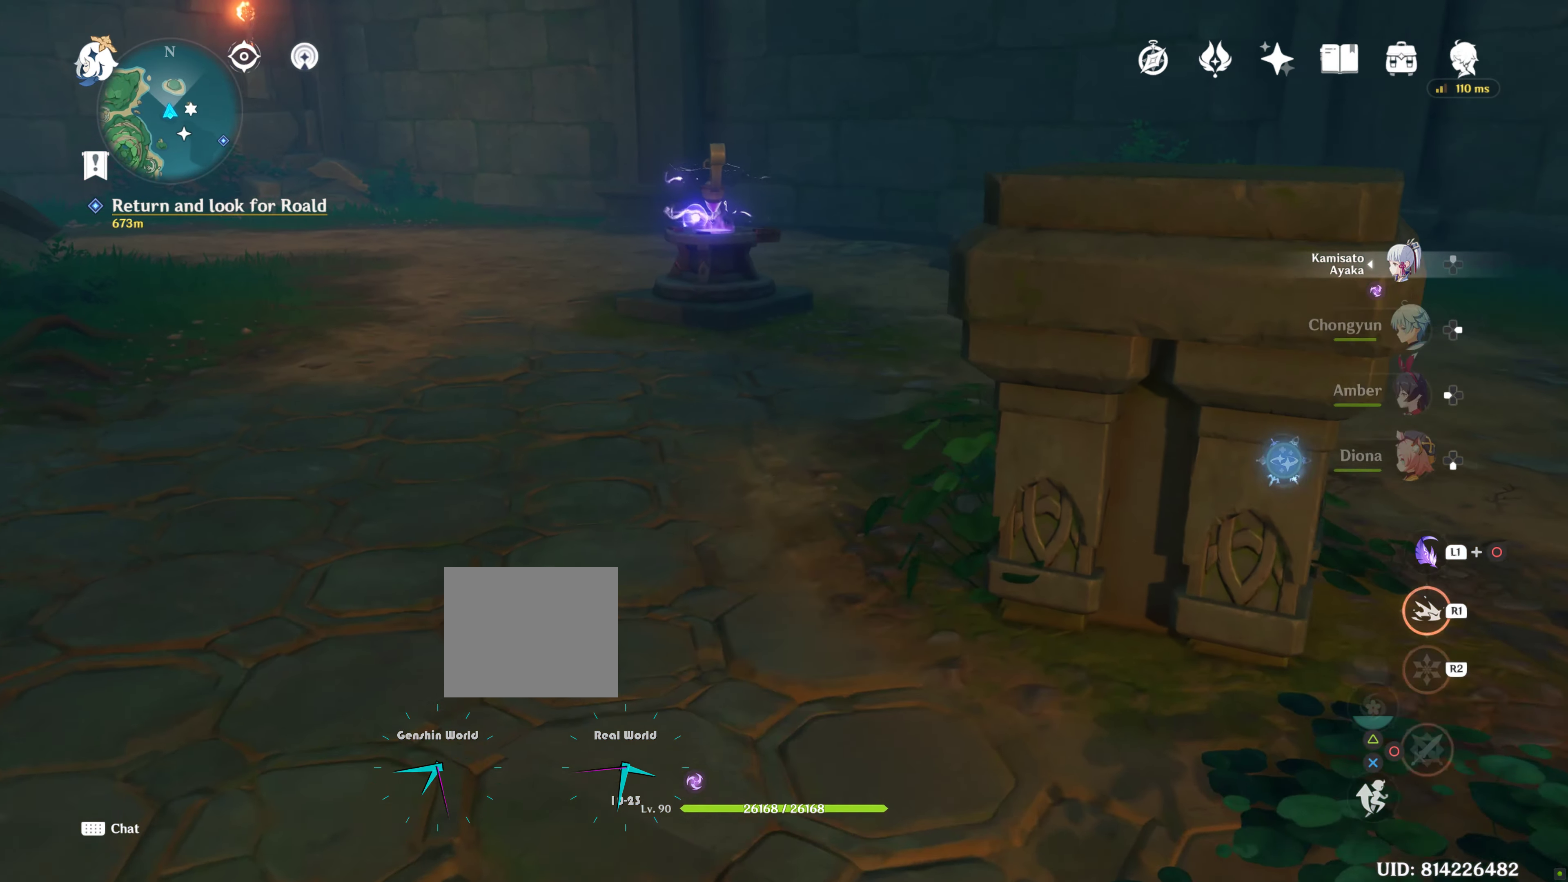
{"buttons": ["R1"], "left_stick": "up", "right_stick": "center", "events": []}
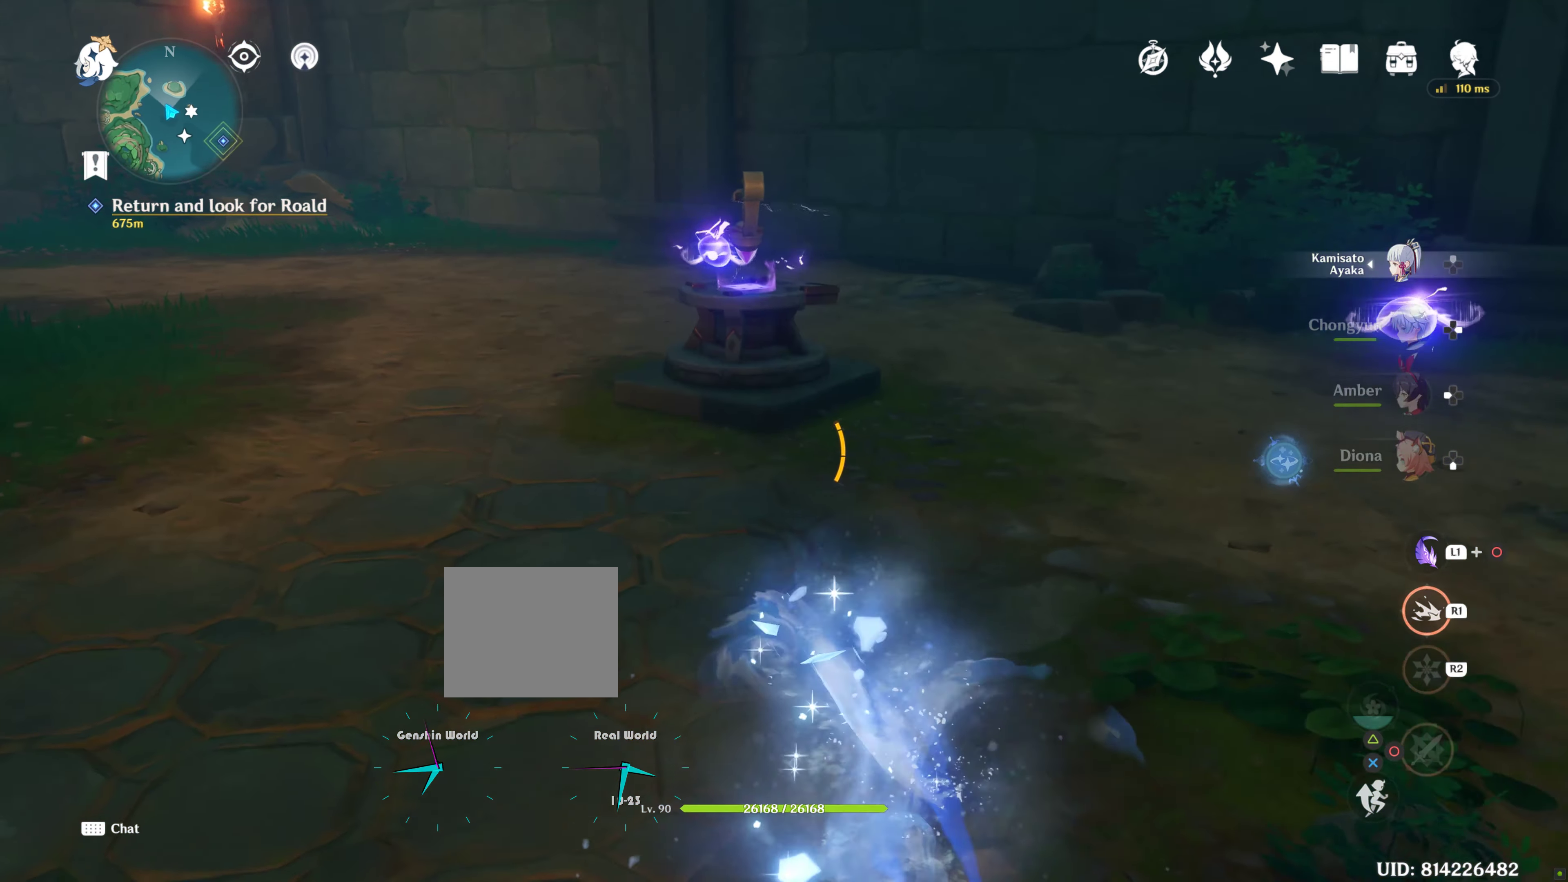
{"buttons": ["R1"], "left_stick": "up", "right_stick": "center", "events": []}
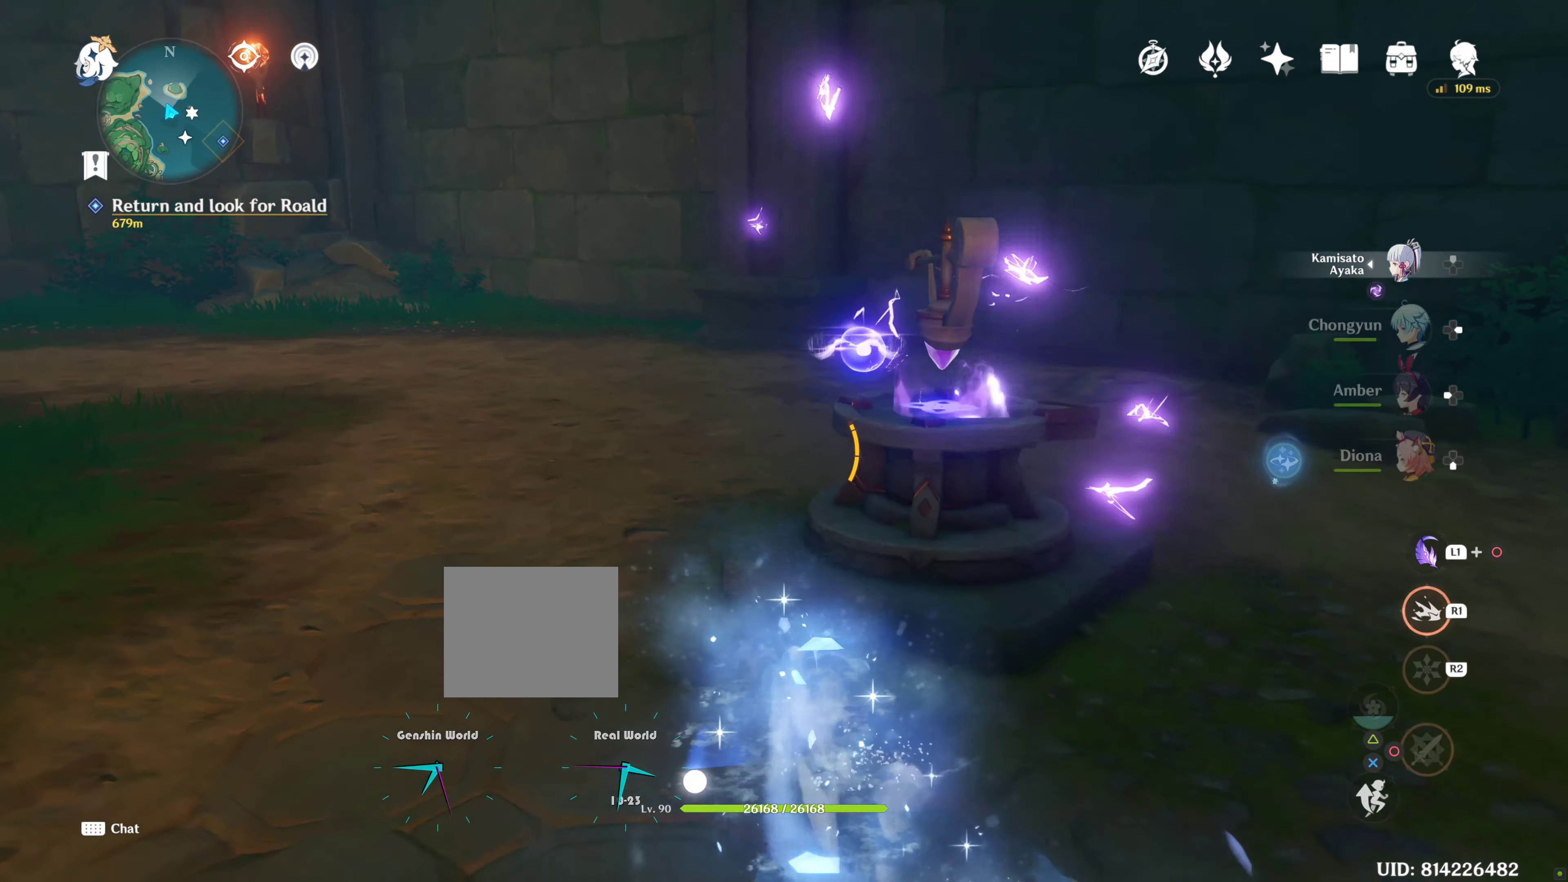
{"buttons": [], "left_stick": "up", "right_stick": "center", "events": [[450, "R1", "up"]]}
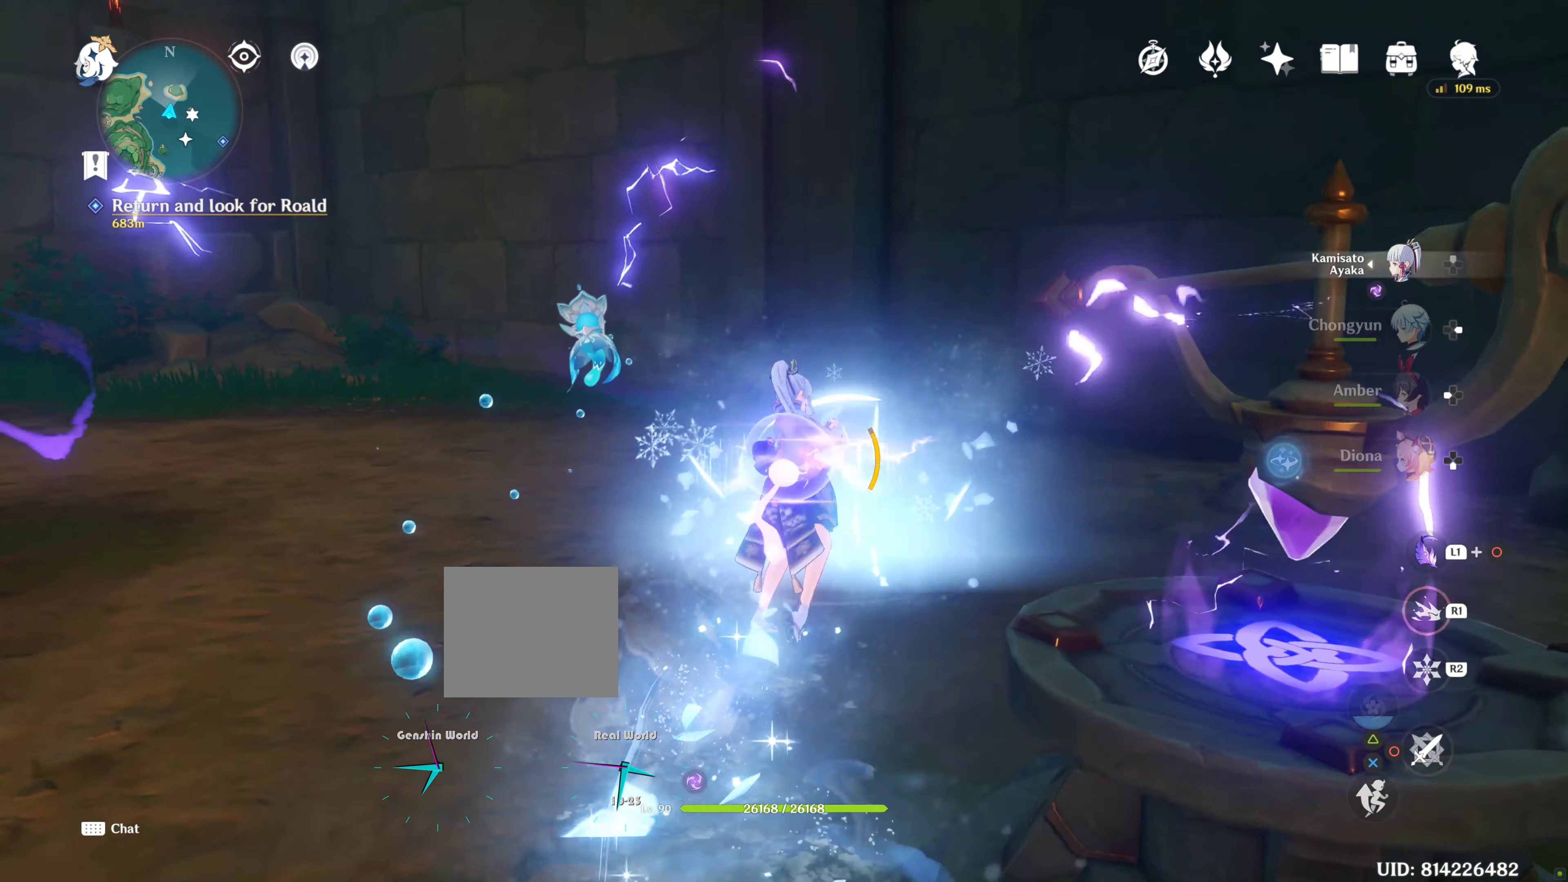
{"buttons": [], "left_stick": "left", "right_stick": "right", "events": [[150, "left_stick", "center"], [500, "left_stick", "left"], [500, "right_stick", "right"]]}
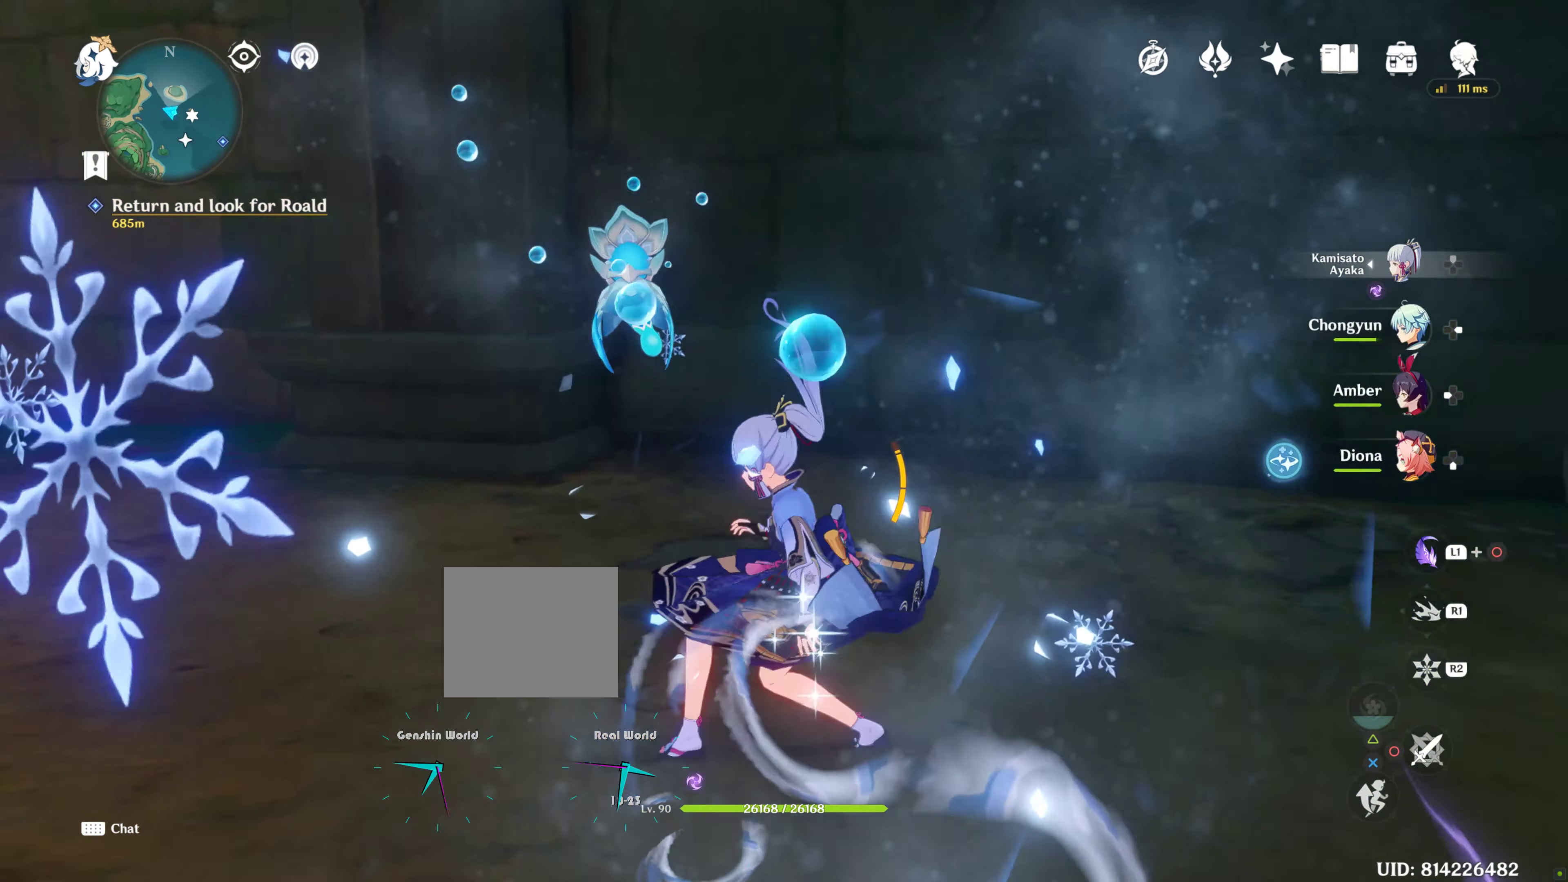
{"buttons": [], "left_stick": "center", "right_stick": "right", "events": [[433, "left_stick", "center"]]}
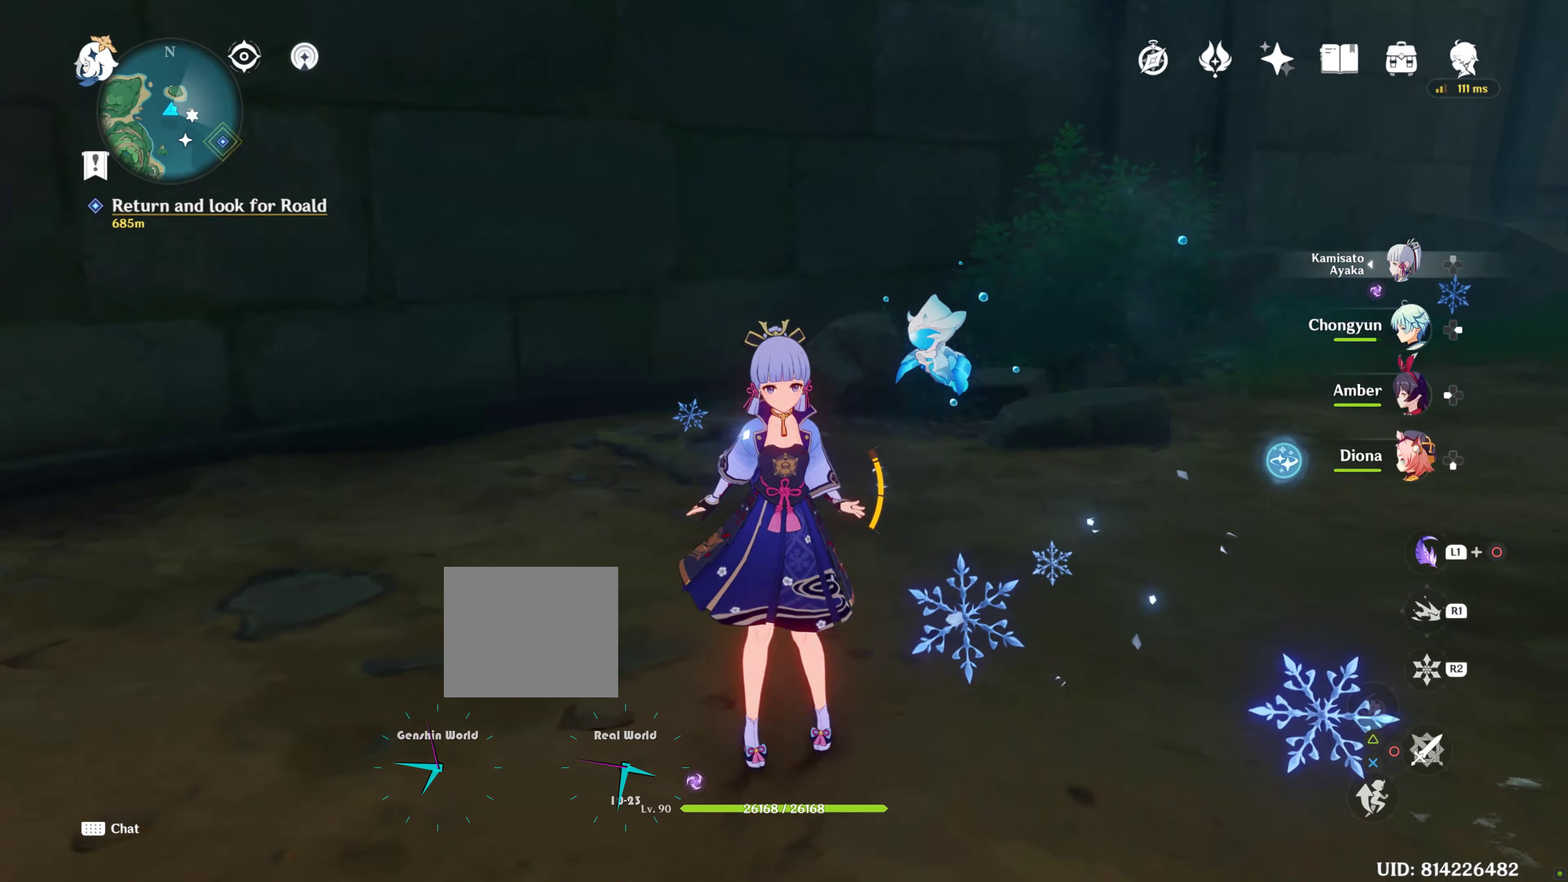
{"buttons": [], "left_stick": "center", "right_stick": "center", "events": [[400, "right_stick", "center"]]}
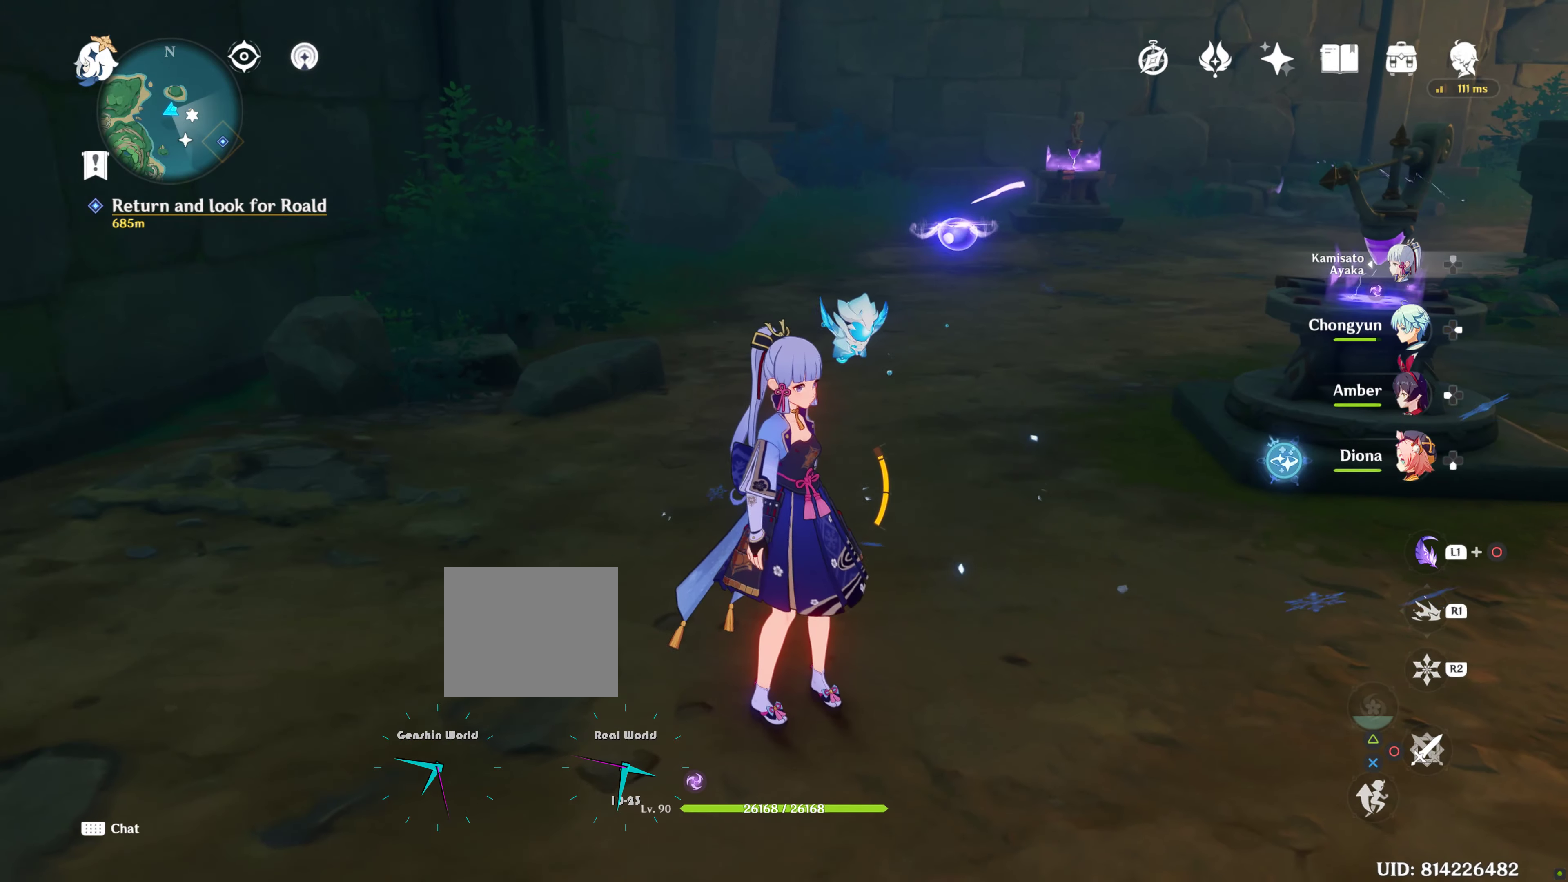
{"buttons": [], "left_stick": "center", "right_stick": "center", "events": [[117, "right_stick", "right"], [483, "right_stick", "center"]]}
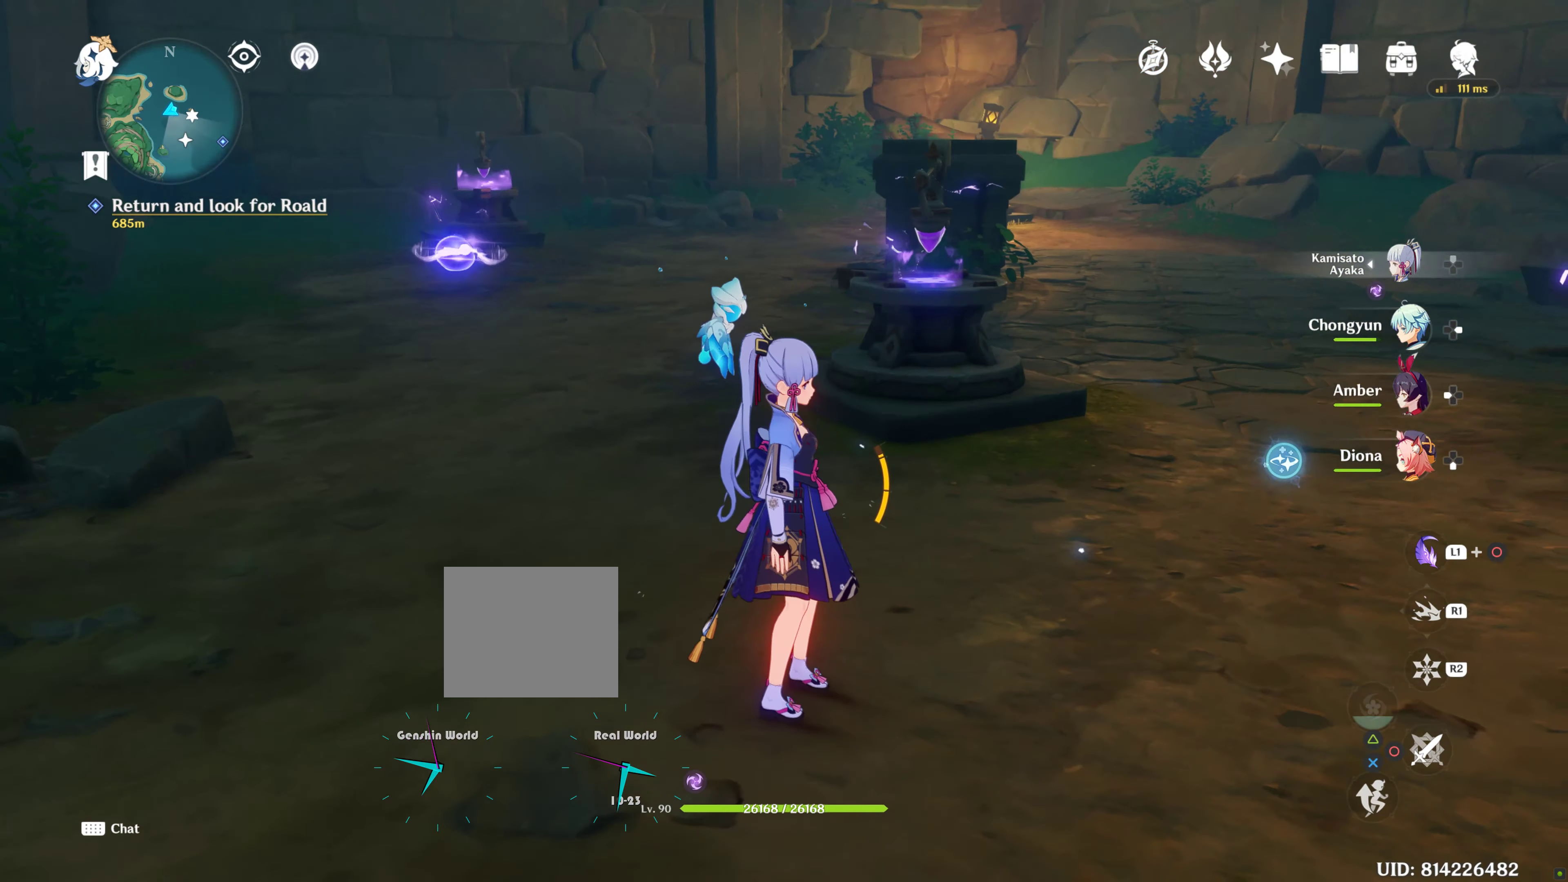
{"buttons": [], "left_stick": "center", "right_stick": "center", "events": [[200, "right_stick", "right"], [433, "right_stick", "center"]]}
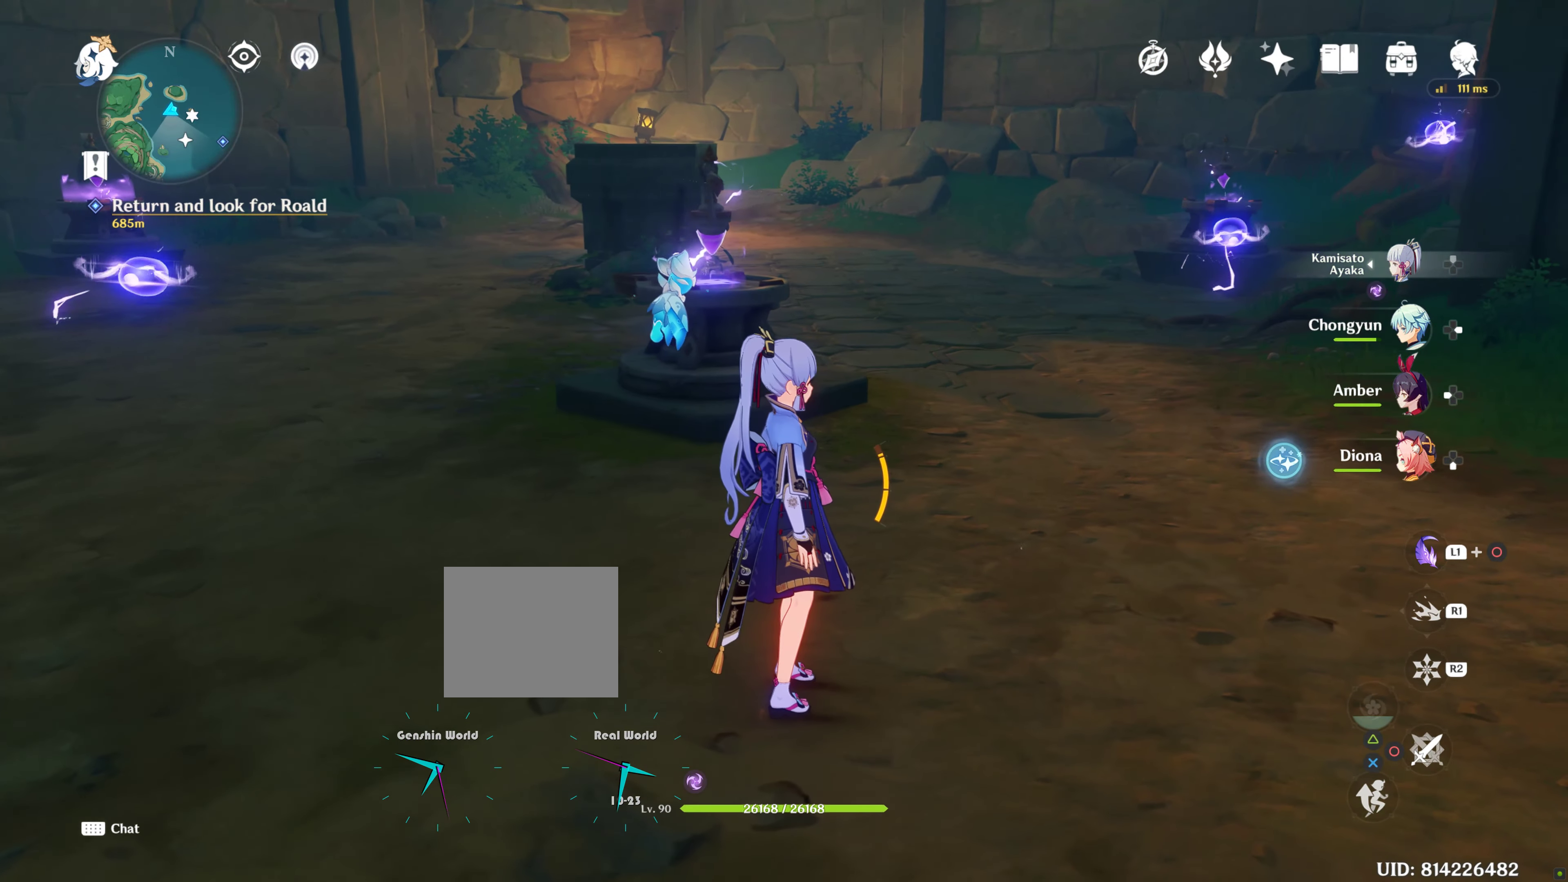
{"buttons": [], "left_stick": "center", "right_stick": "center", "events": []}
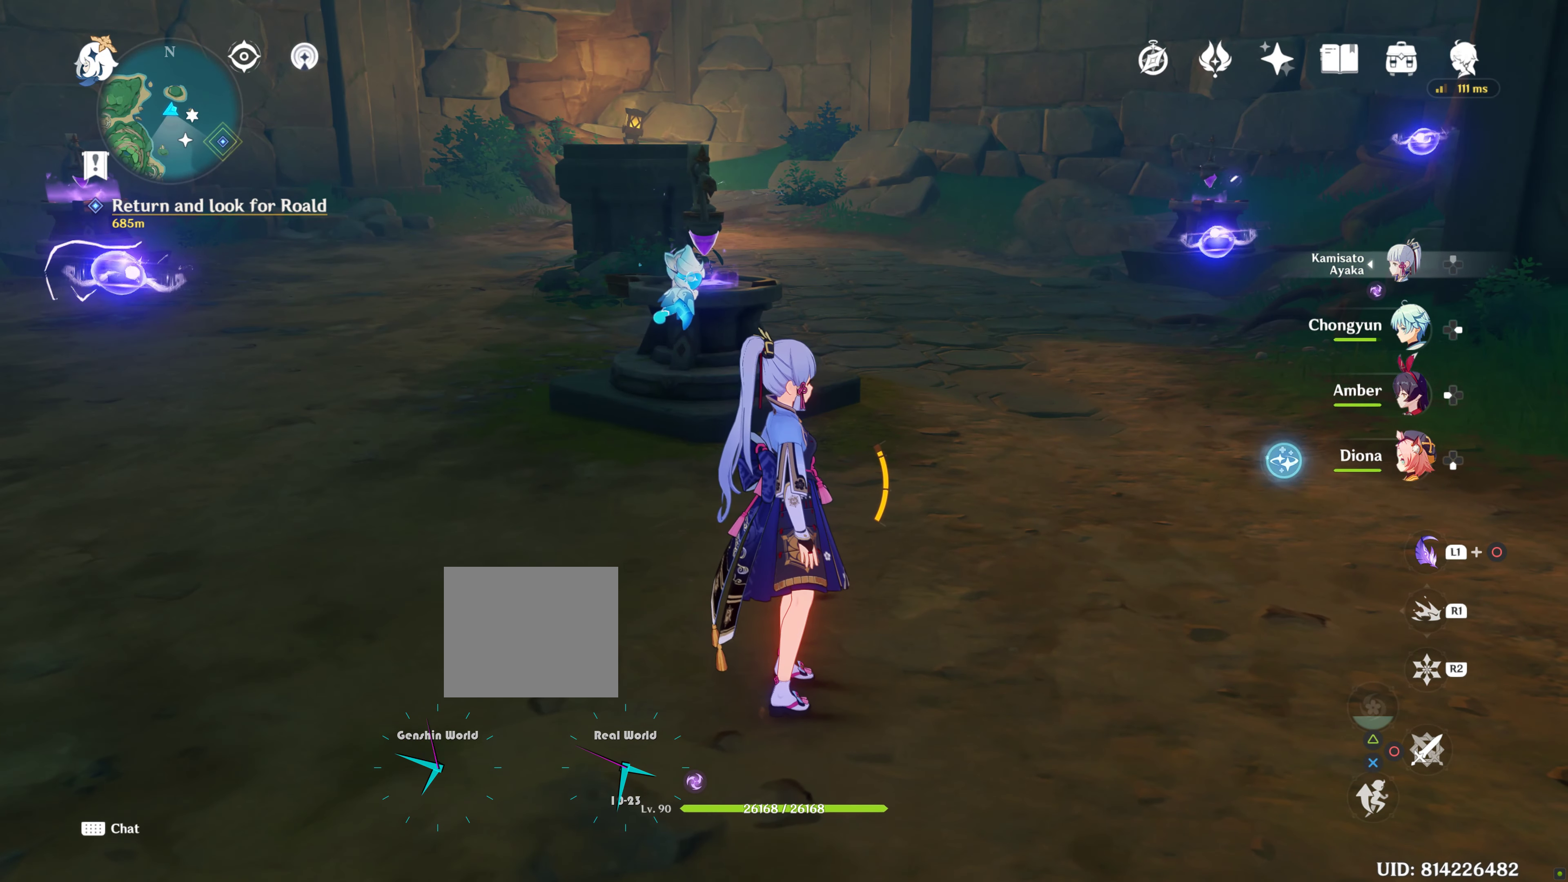
{"buttons": [], "left_stick": "center", "right_stick": "center", "events": []}
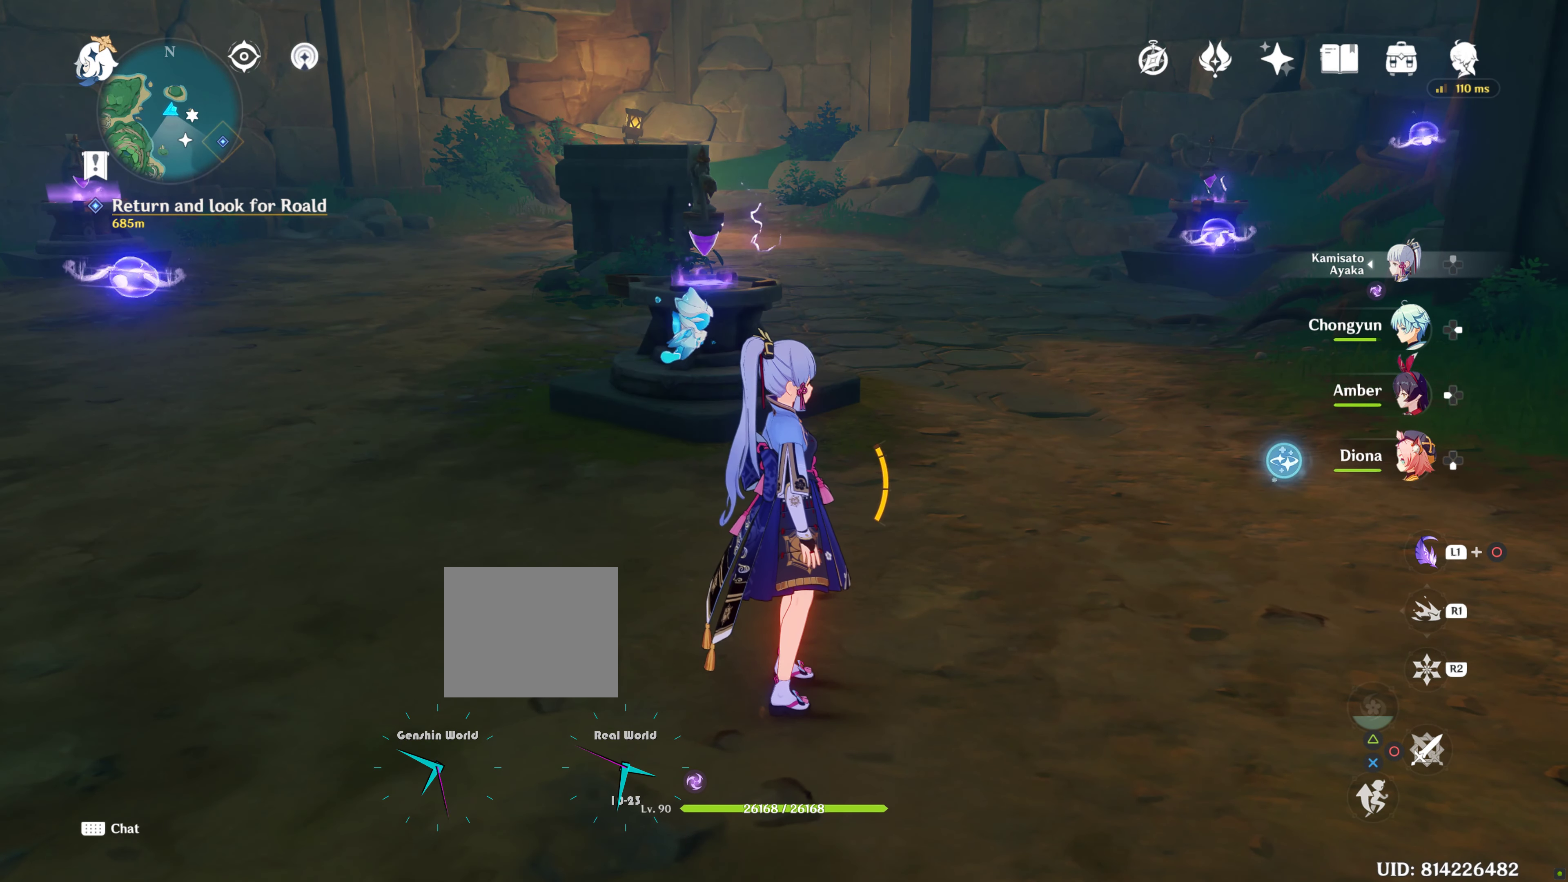
{"buttons": [], "left_stick": "center", "right_stick": "right", "events": [[350, "right_stick", "right"]]}
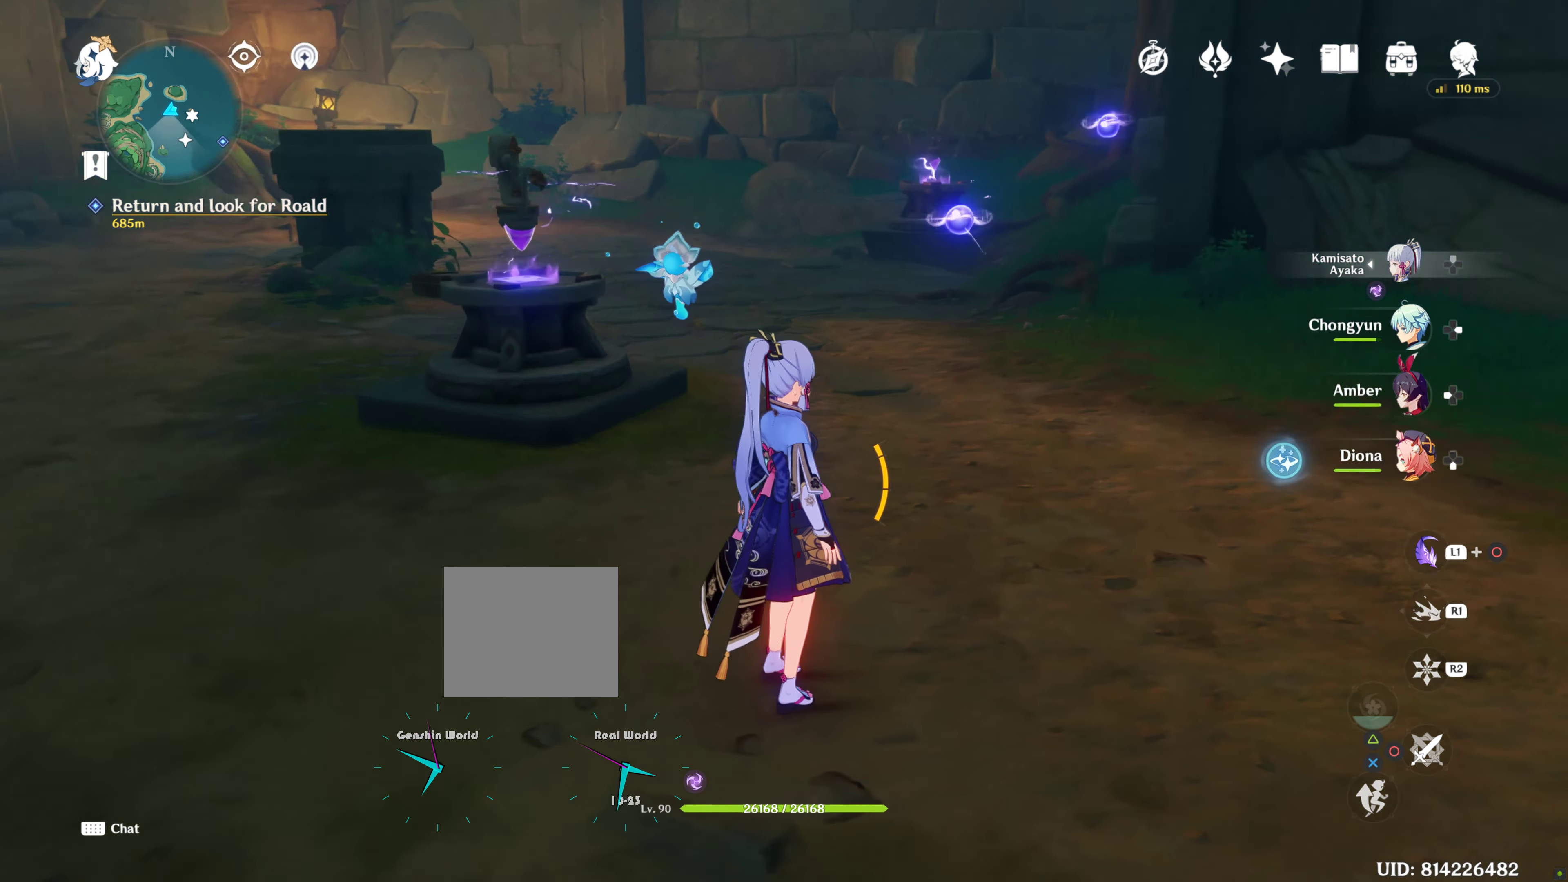
{"buttons": [], "left_stick": "center", "right_stick": "center", "events": [[150, "left_stick", "up-left"], [150, "right_stick", "center"], [350, "left_stick", "center"]]}
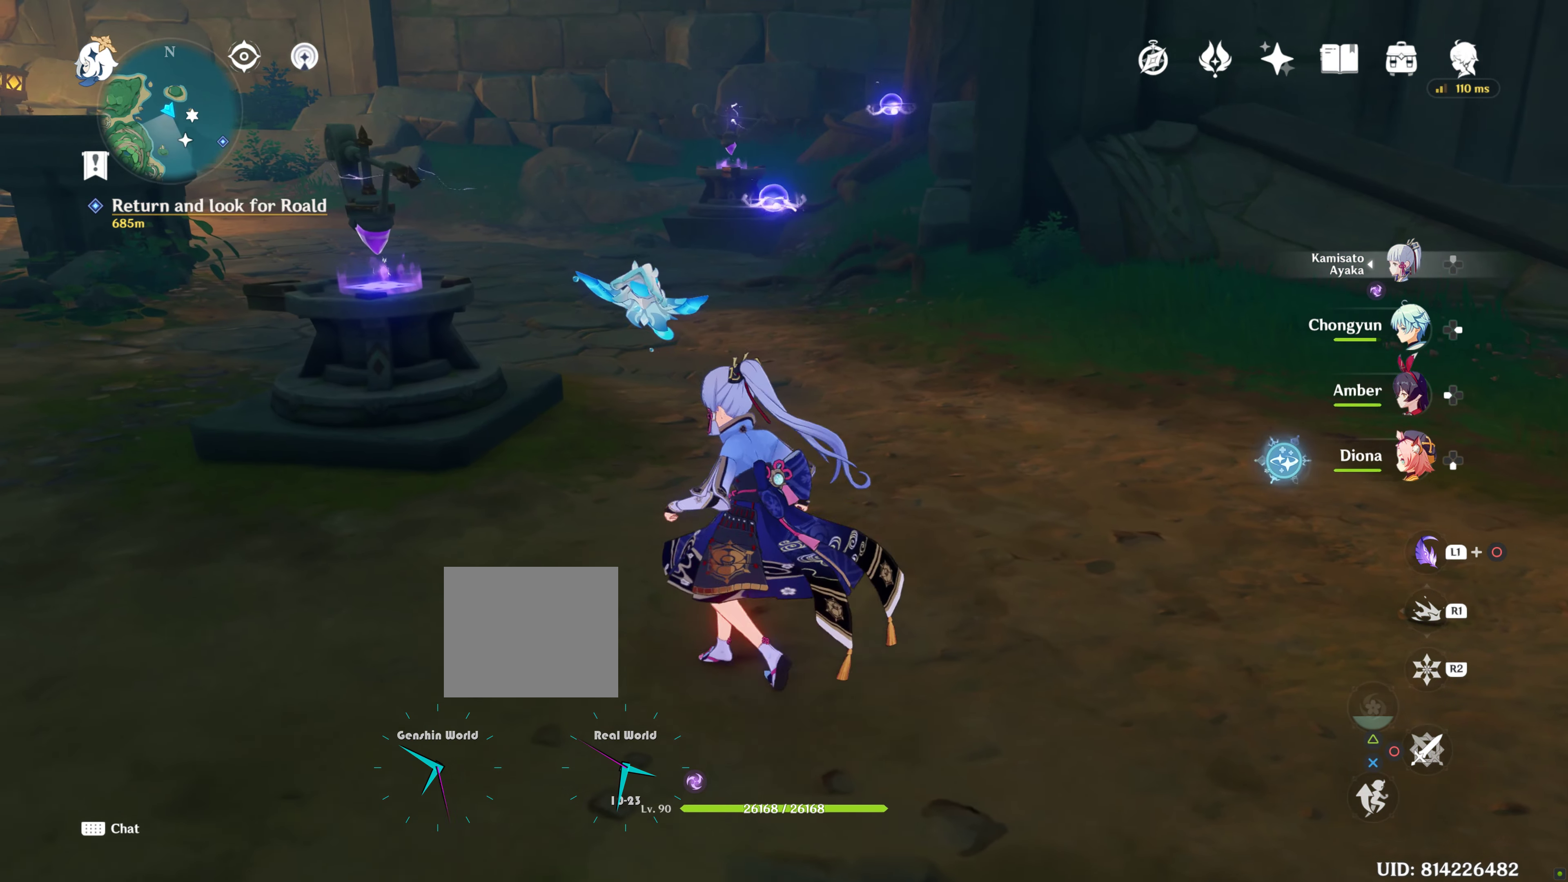
{"buttons": [], "left_stick": "up-left", "right_stick": "center", "events": [[400, "left_stick", "up"], [500, "left_stick", "up-left"]]}
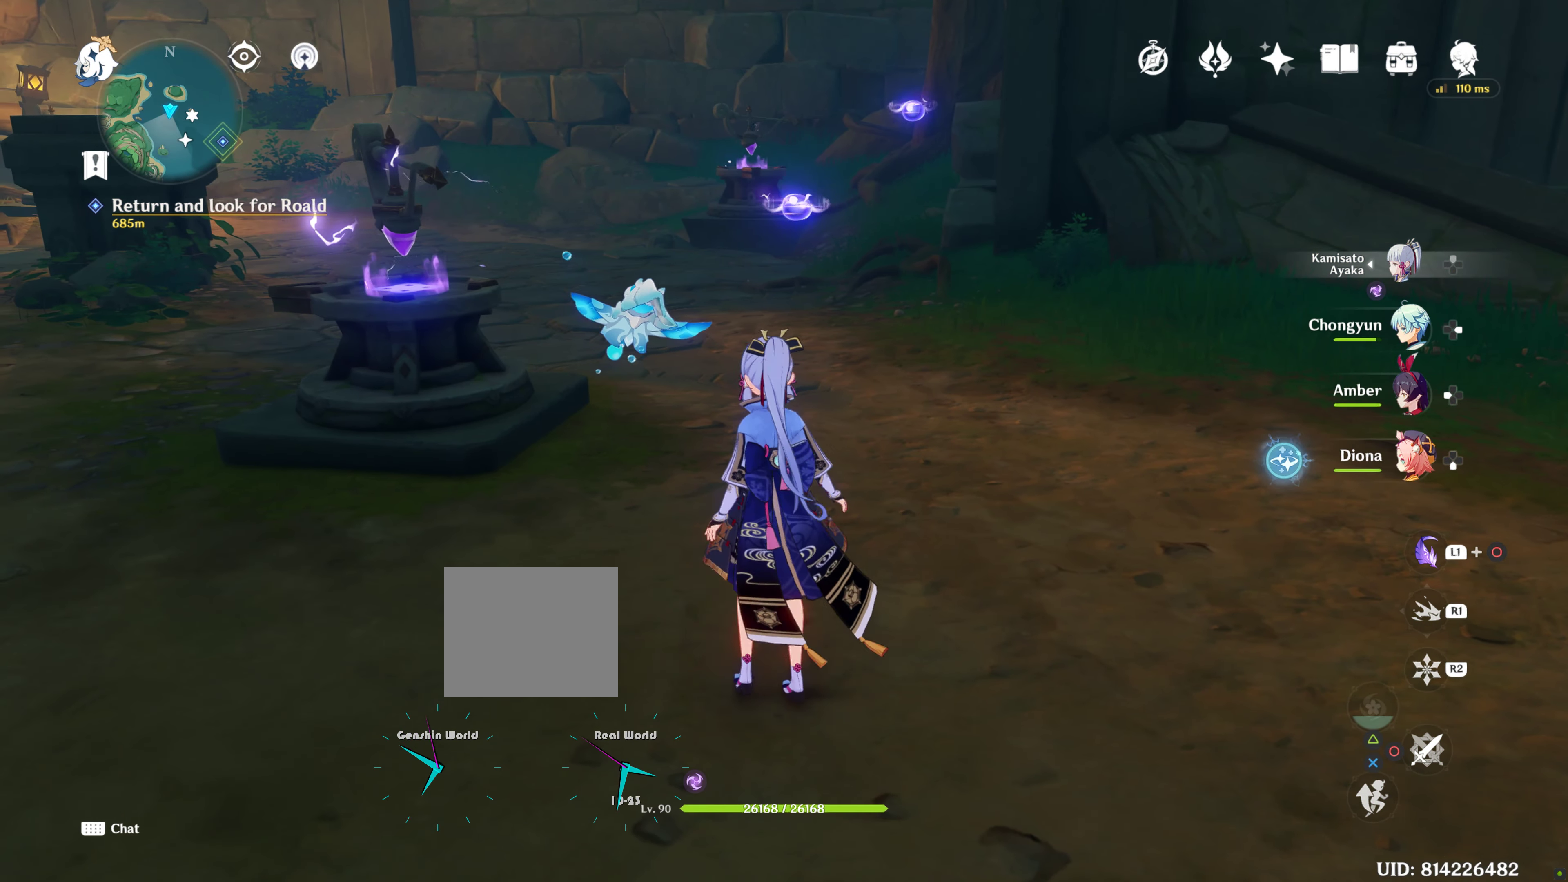
{"buttons": [], "left_stick": "up-right", "right_stick": "center", "events": [[217, "left_stick", "left"], [450, "left_stick", "up-right"]]}
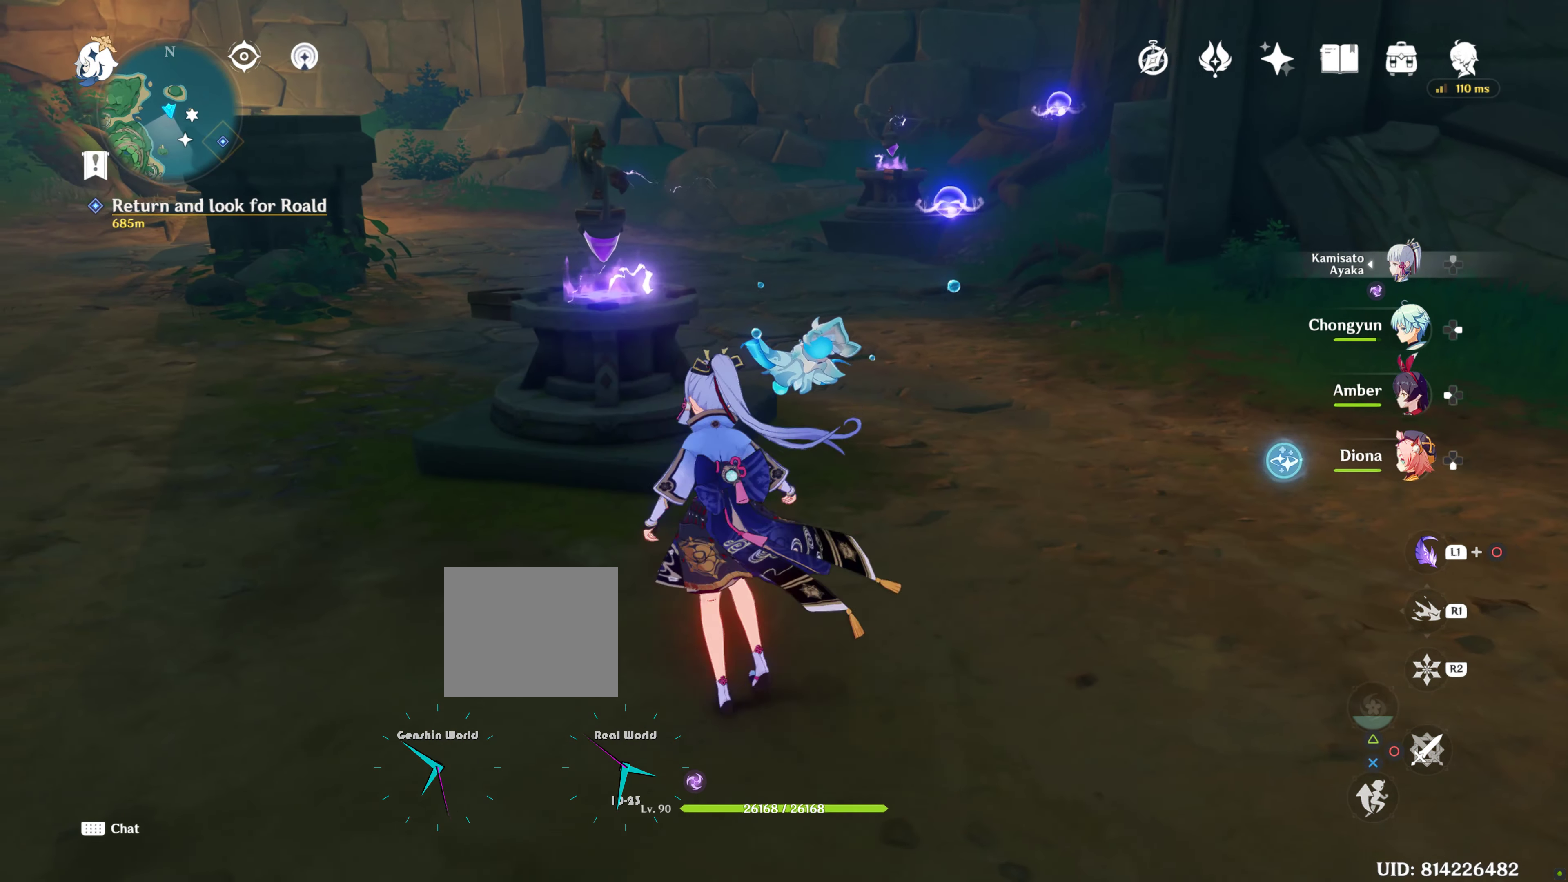
{"buttons": [], "left_stick": "up", "right_stick": "center", "events": [[283, "left_stick", "center"], [467, "left_stick", "up"]]}
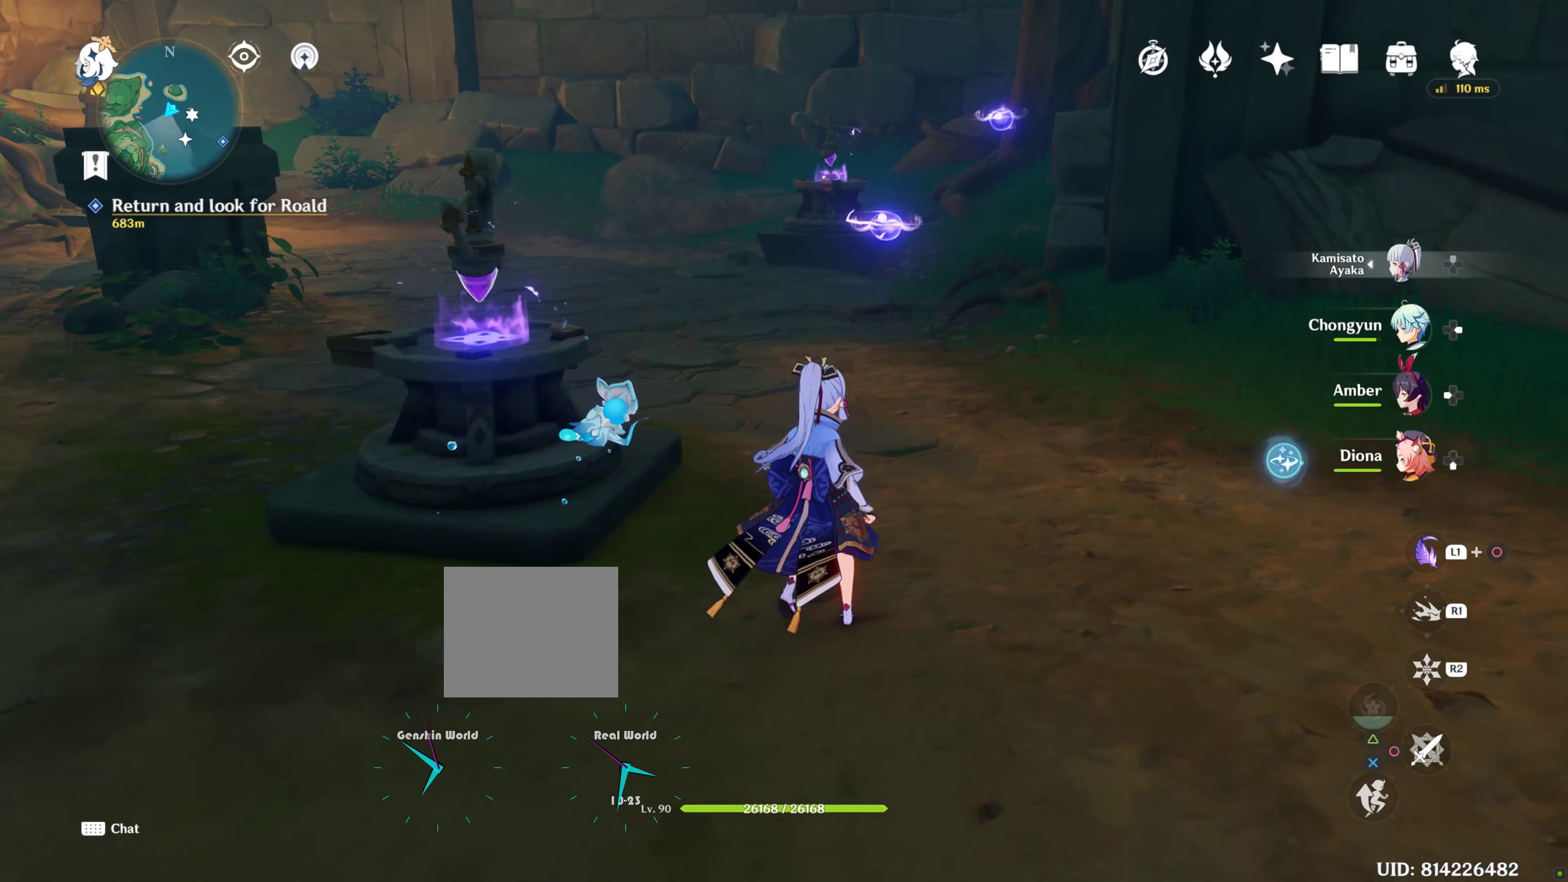
{"buttons": [], "left_stick": "center", "right_stick": "center", "events": [[417, "left_stick", "center"]]}
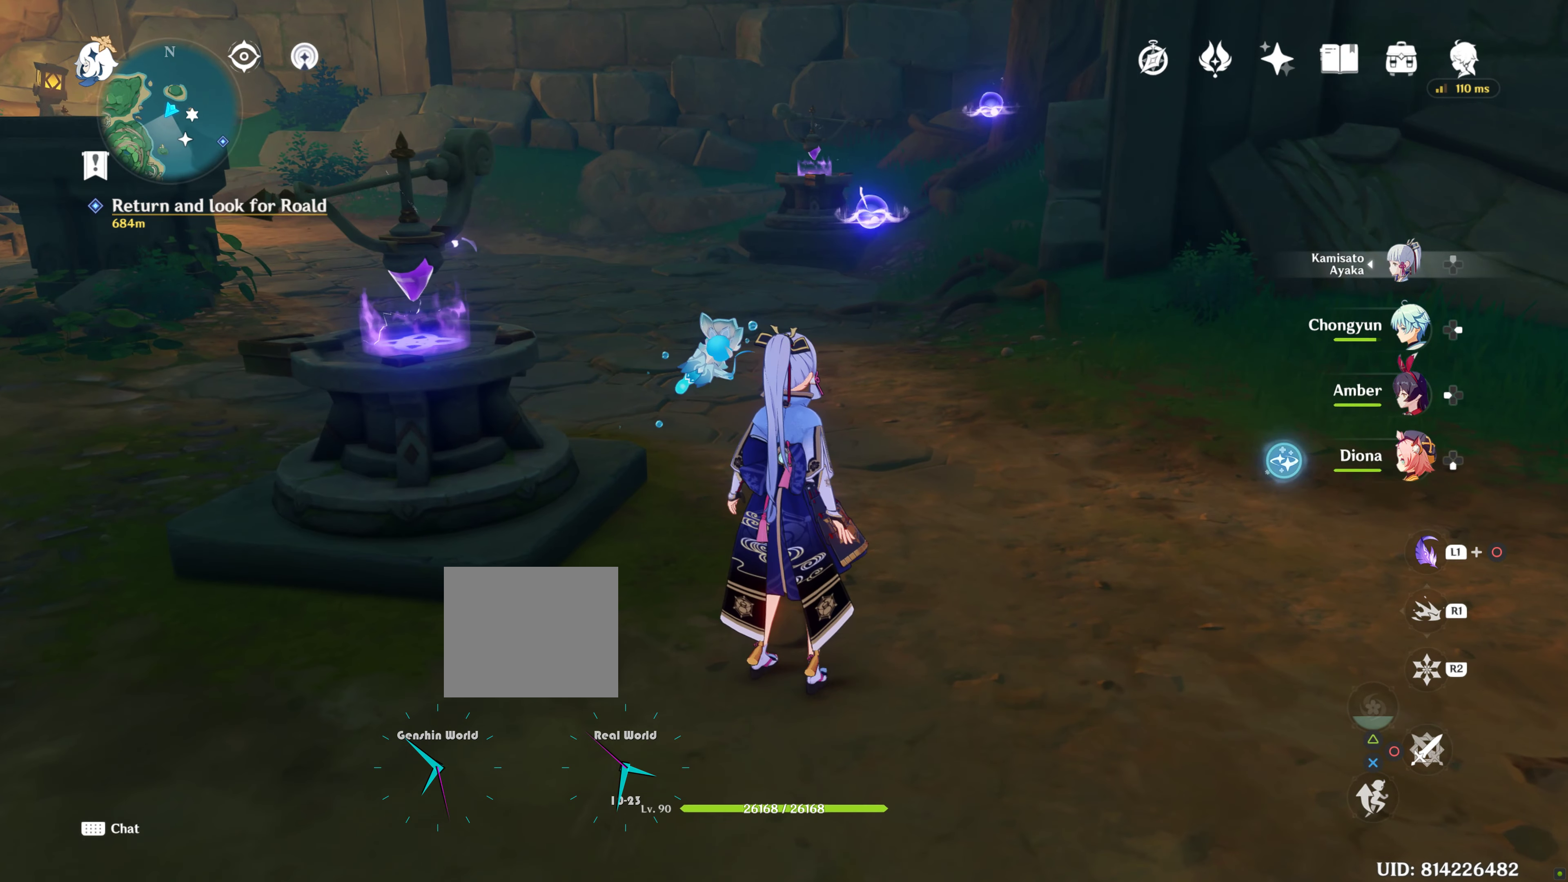
{"buttons": [], "left_stick": "center", "right_stick": "center", "events": []}
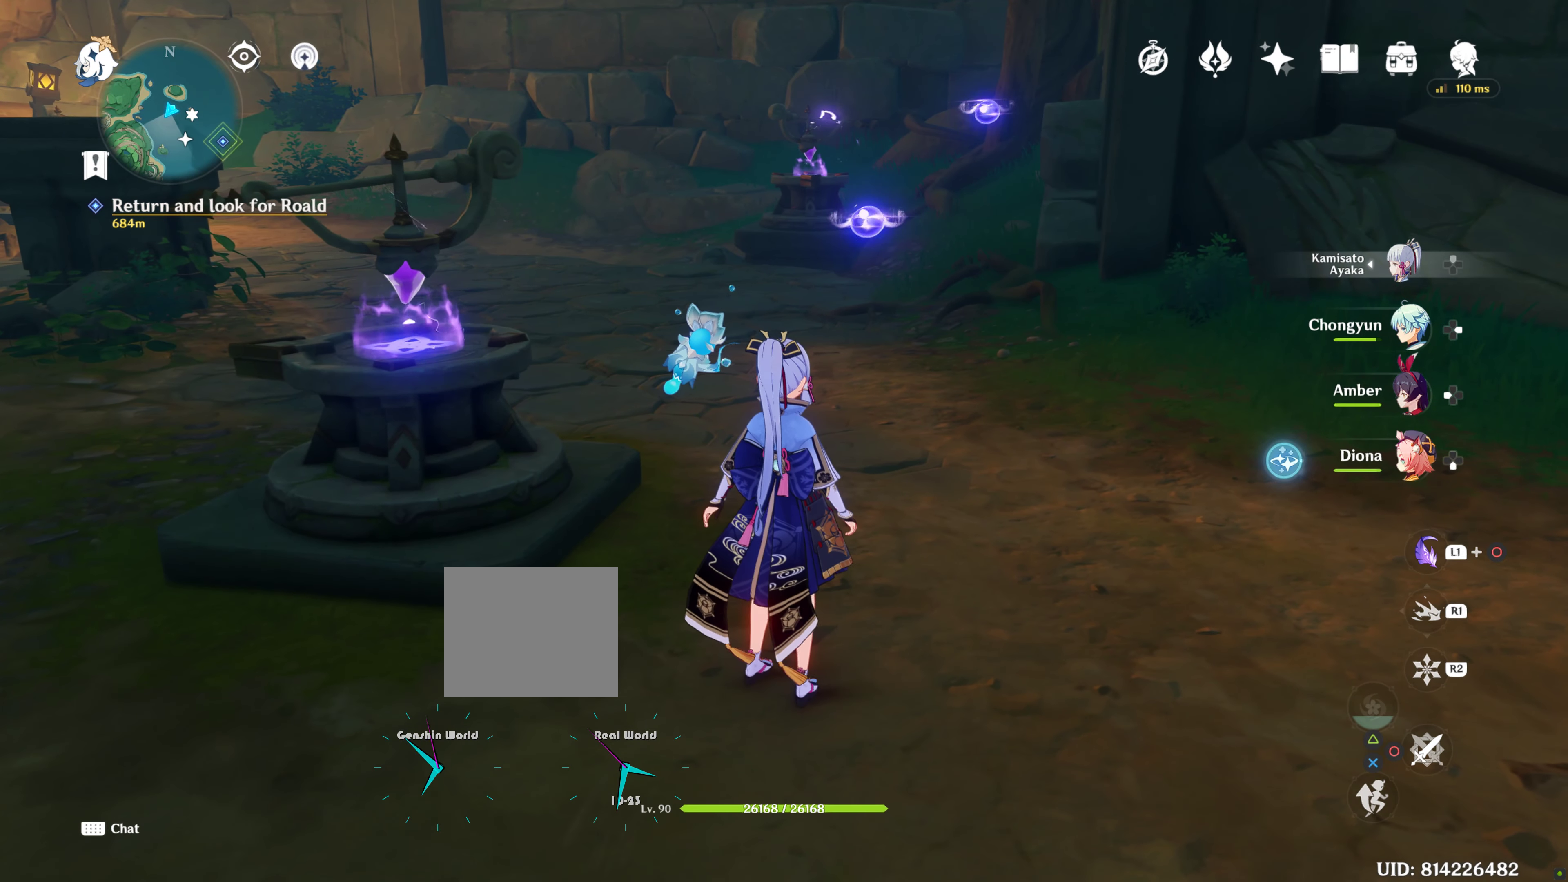
{"buttons": [], "left_stick": "center", "right_stick": "center", "events": []}
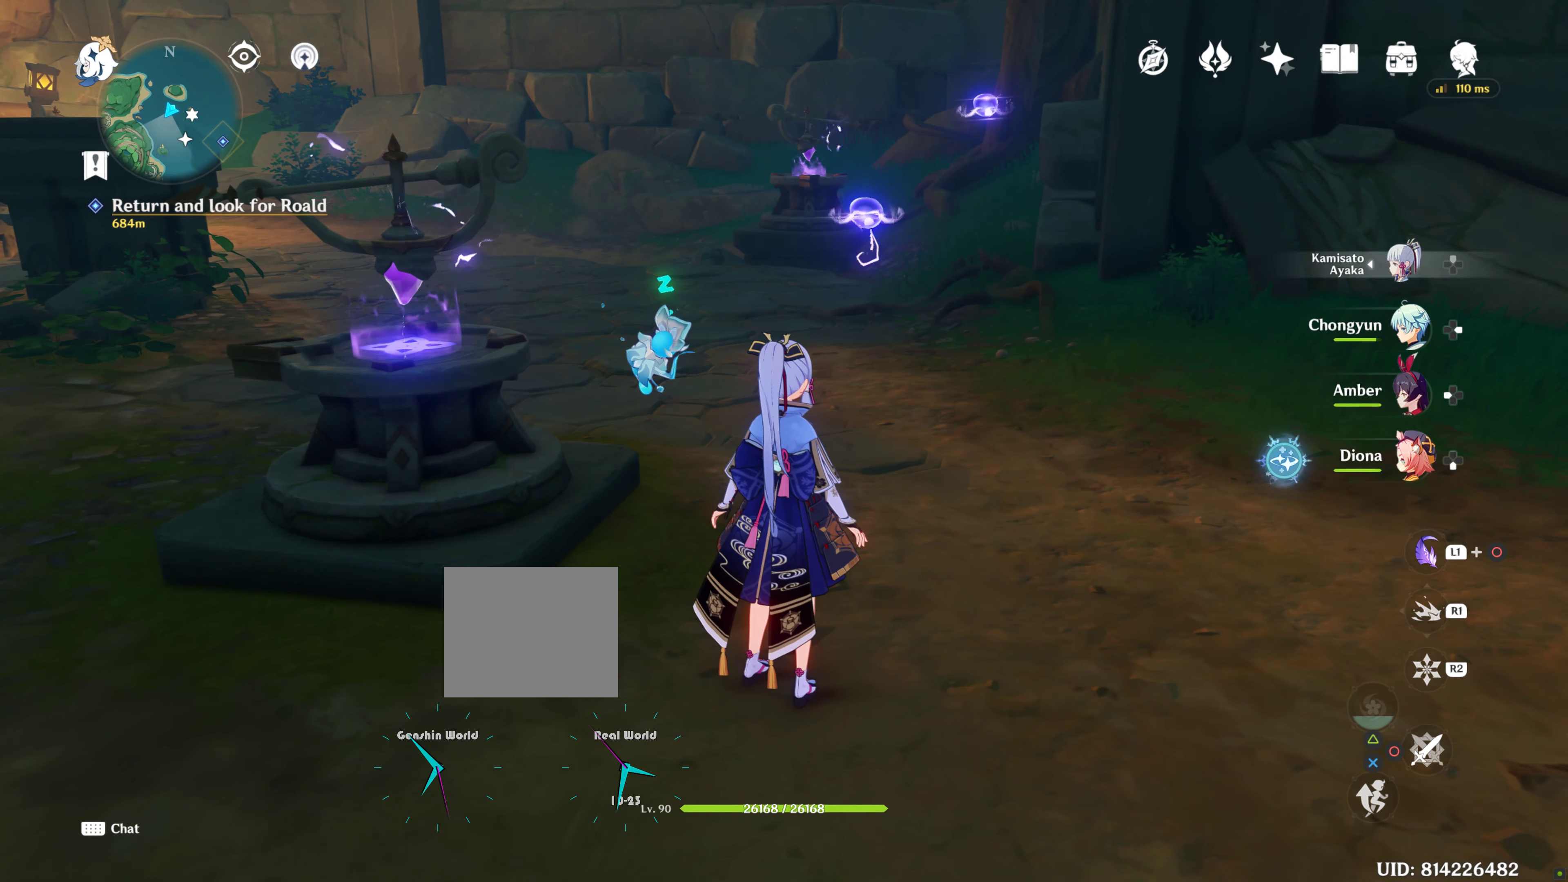
{"buttons": [], "left_stick": "center", "right_stick": "center", "events": []}
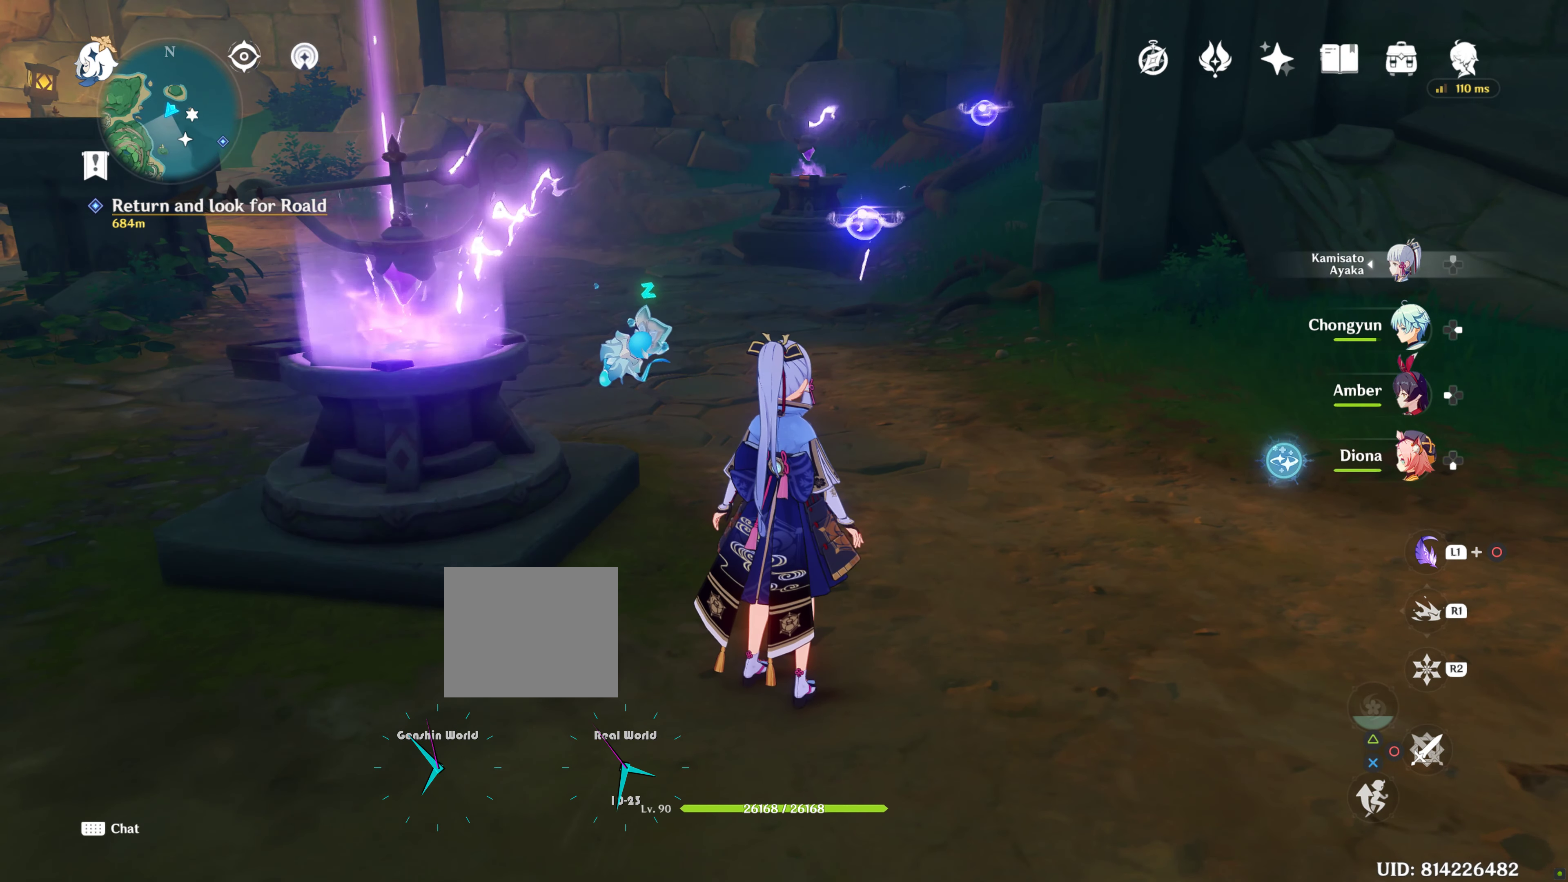
{"buttons": [], "left_stick": "left", "right_stick": "left", "events": [[184, "left_stick", "left"], [284, "right_stick", "left"]]}
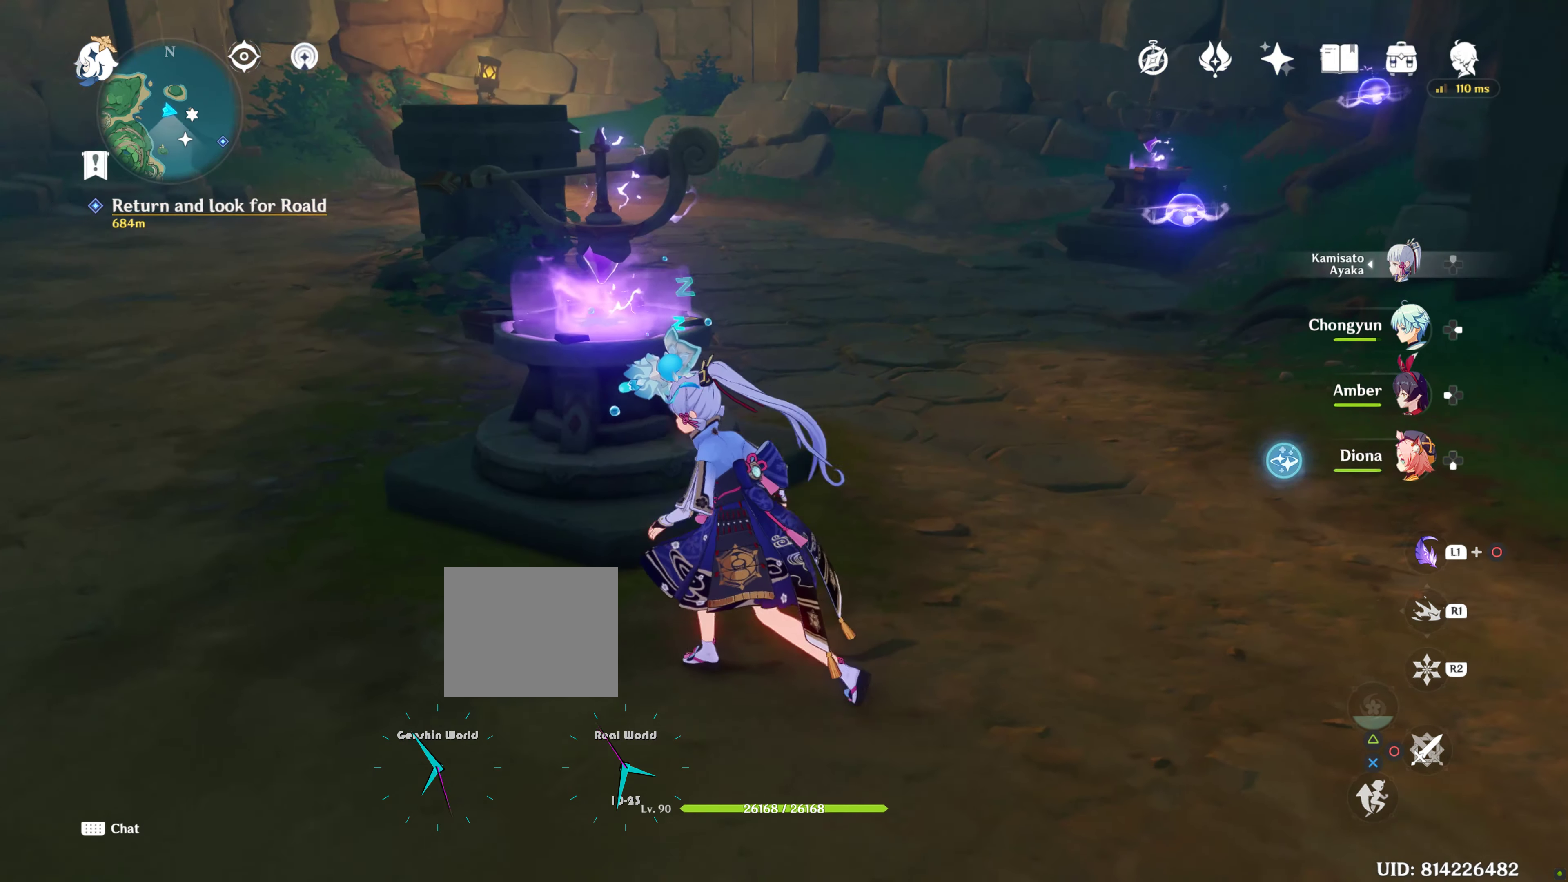
{"buttons": [], "left_stick": "center", "right_stick": "center", "events": [[17, "right_stick", "center"], [200, "left_stick", "center"], [200, "right_stick", "left"], [500, "right_stick", "center"]]}